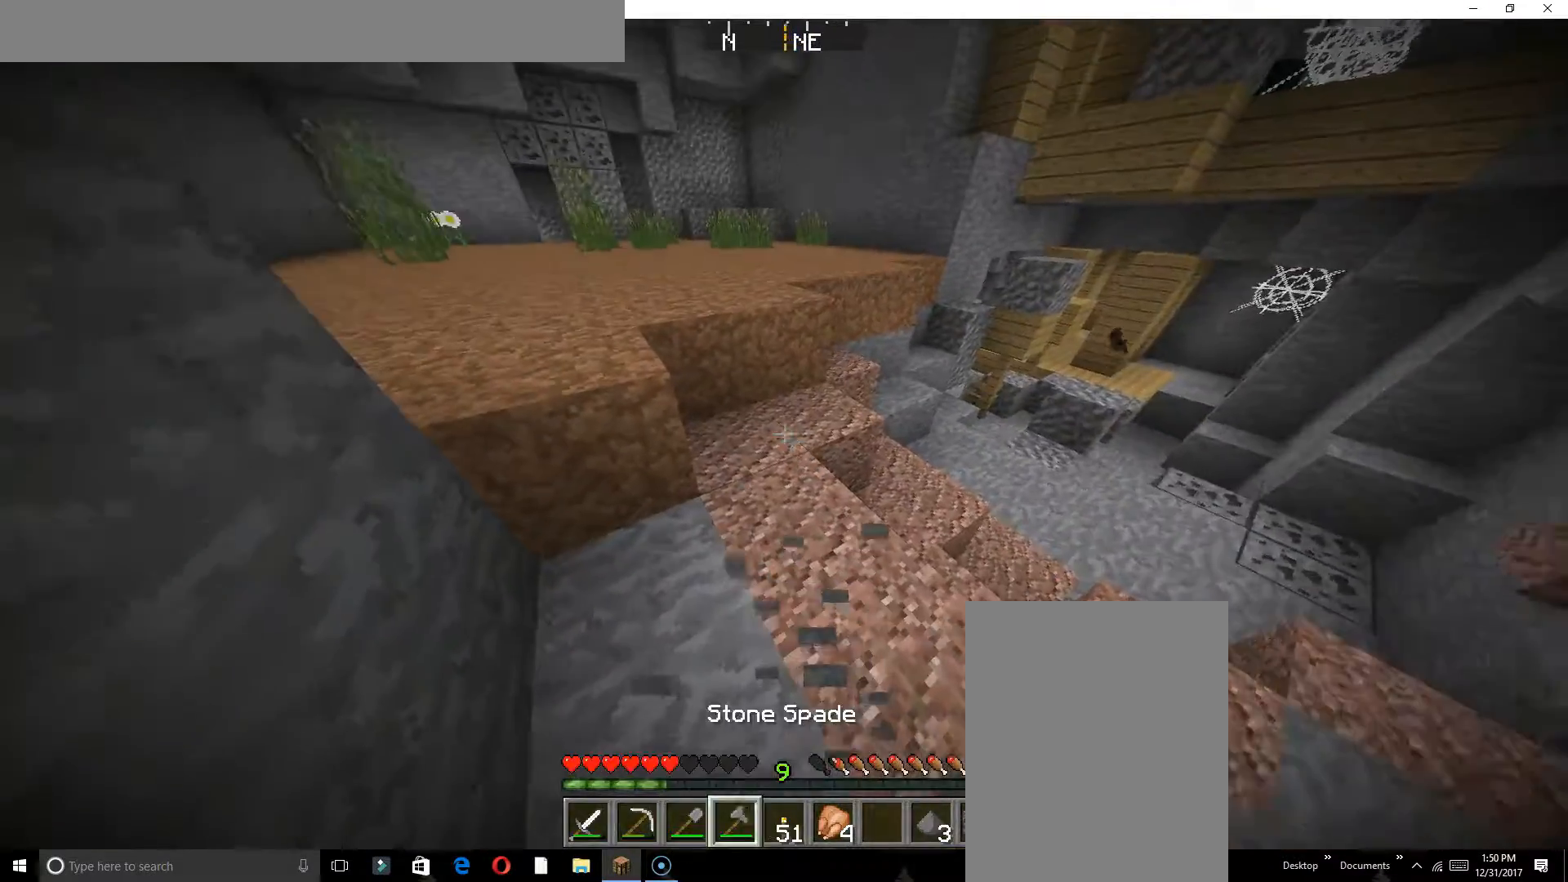
Gameplay with keyboard; each line is a JSON object with the keys held at the frame after it. "events" lists presses ("down") and releases ("up") of "a", "d", "s" and "w" between this image and that frame as [ms after this image, input, new state], when the widget could be followed in between. No other keys are recorded. Mouse input is not recorded.
{"keys": ["w"], "events": [[133, "w", "down"]]}
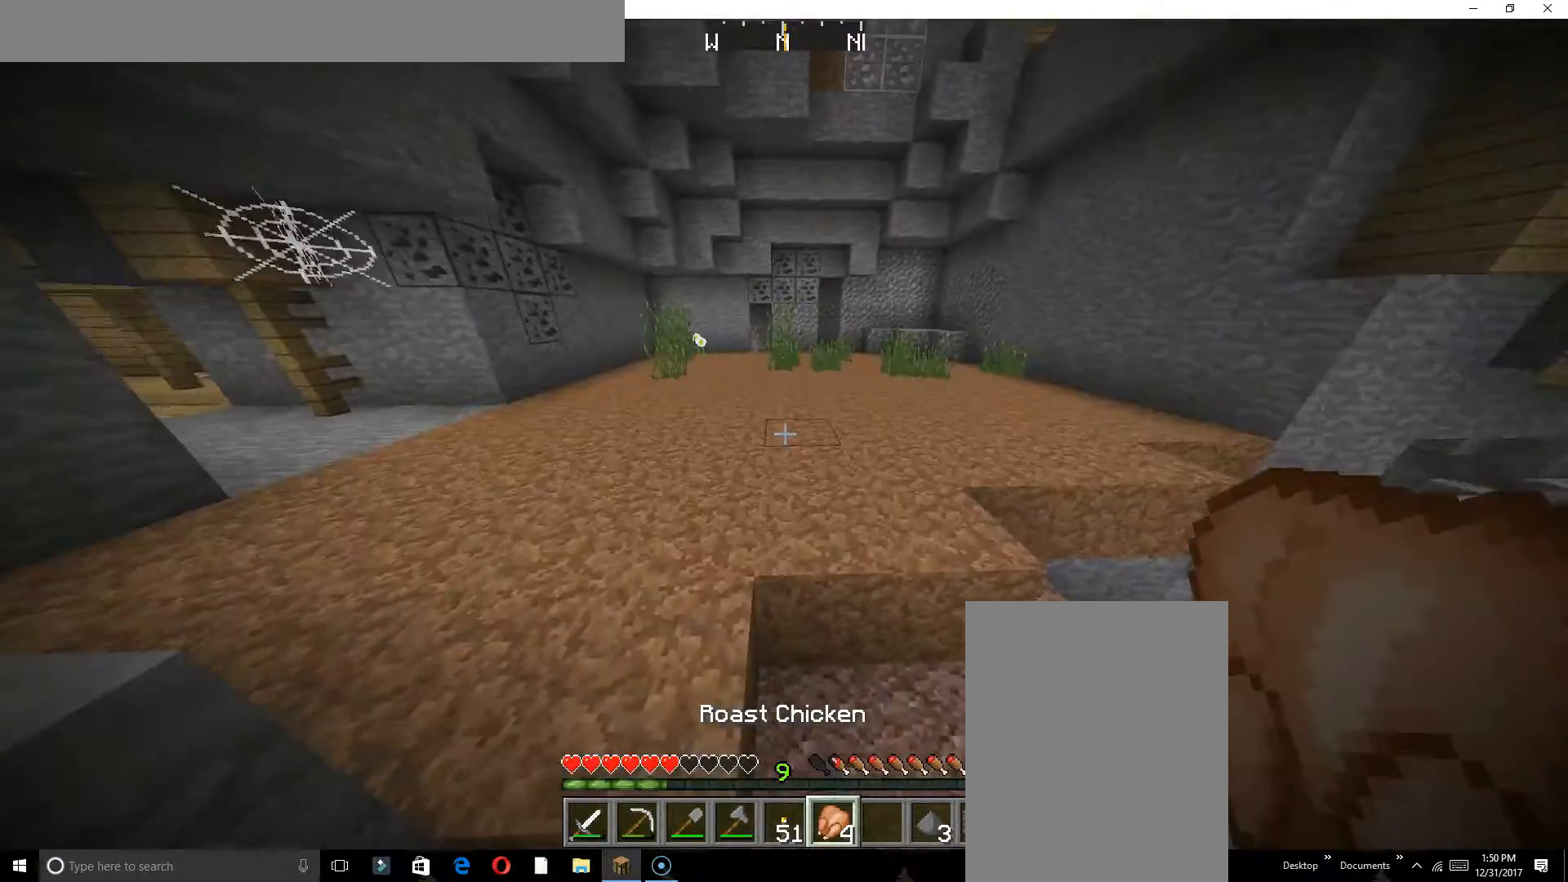
{"keys": ["w"], "events": []}
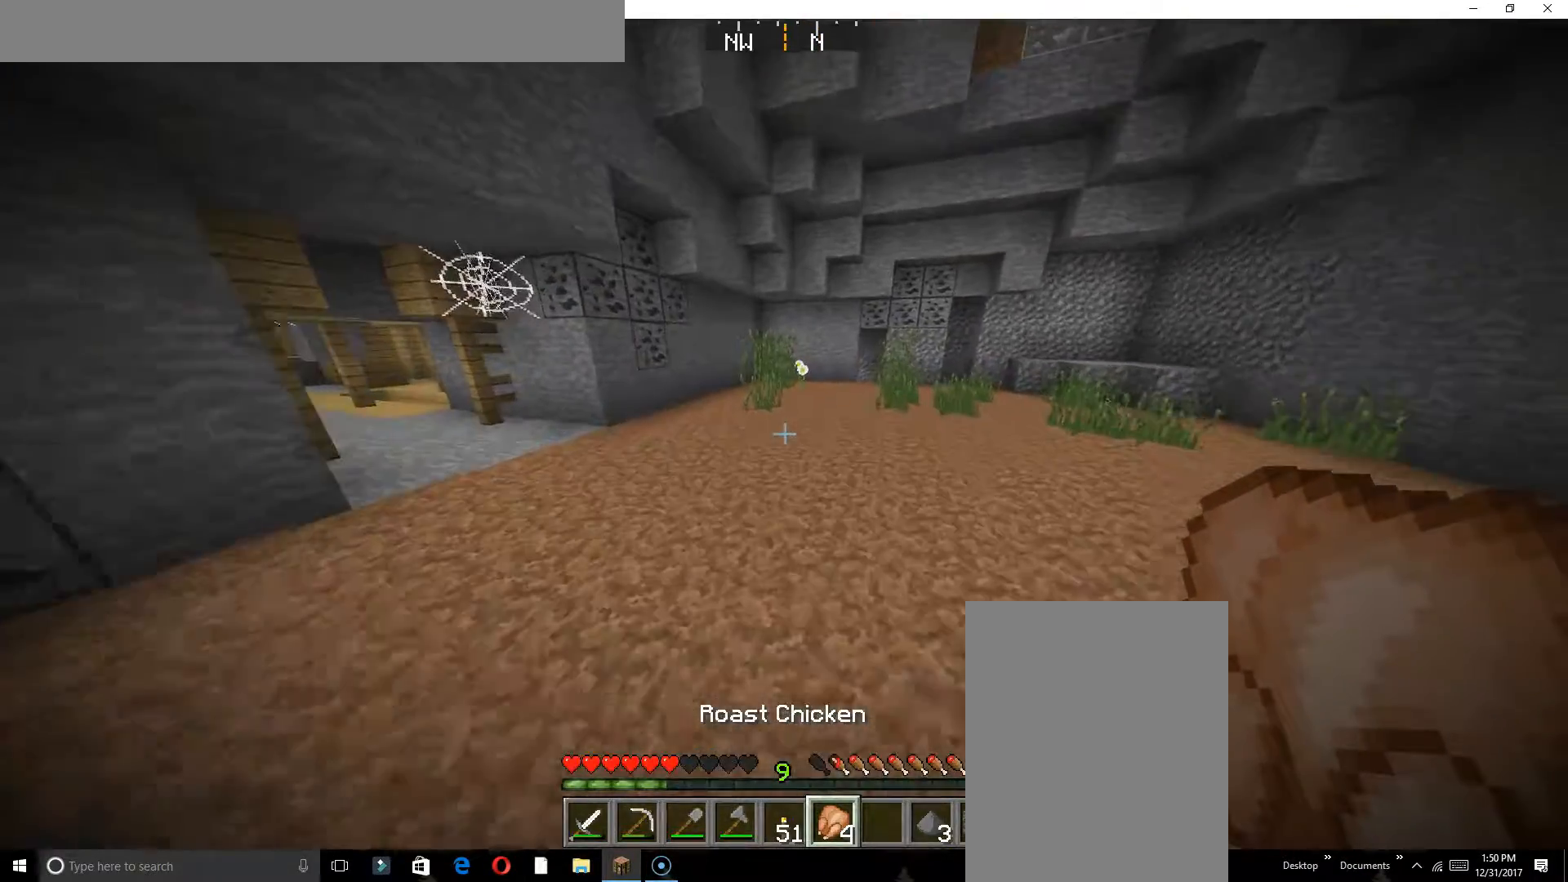
{"keys": ["w"], "events": [[200, "w", "up"], [250, "w", "down"]]}
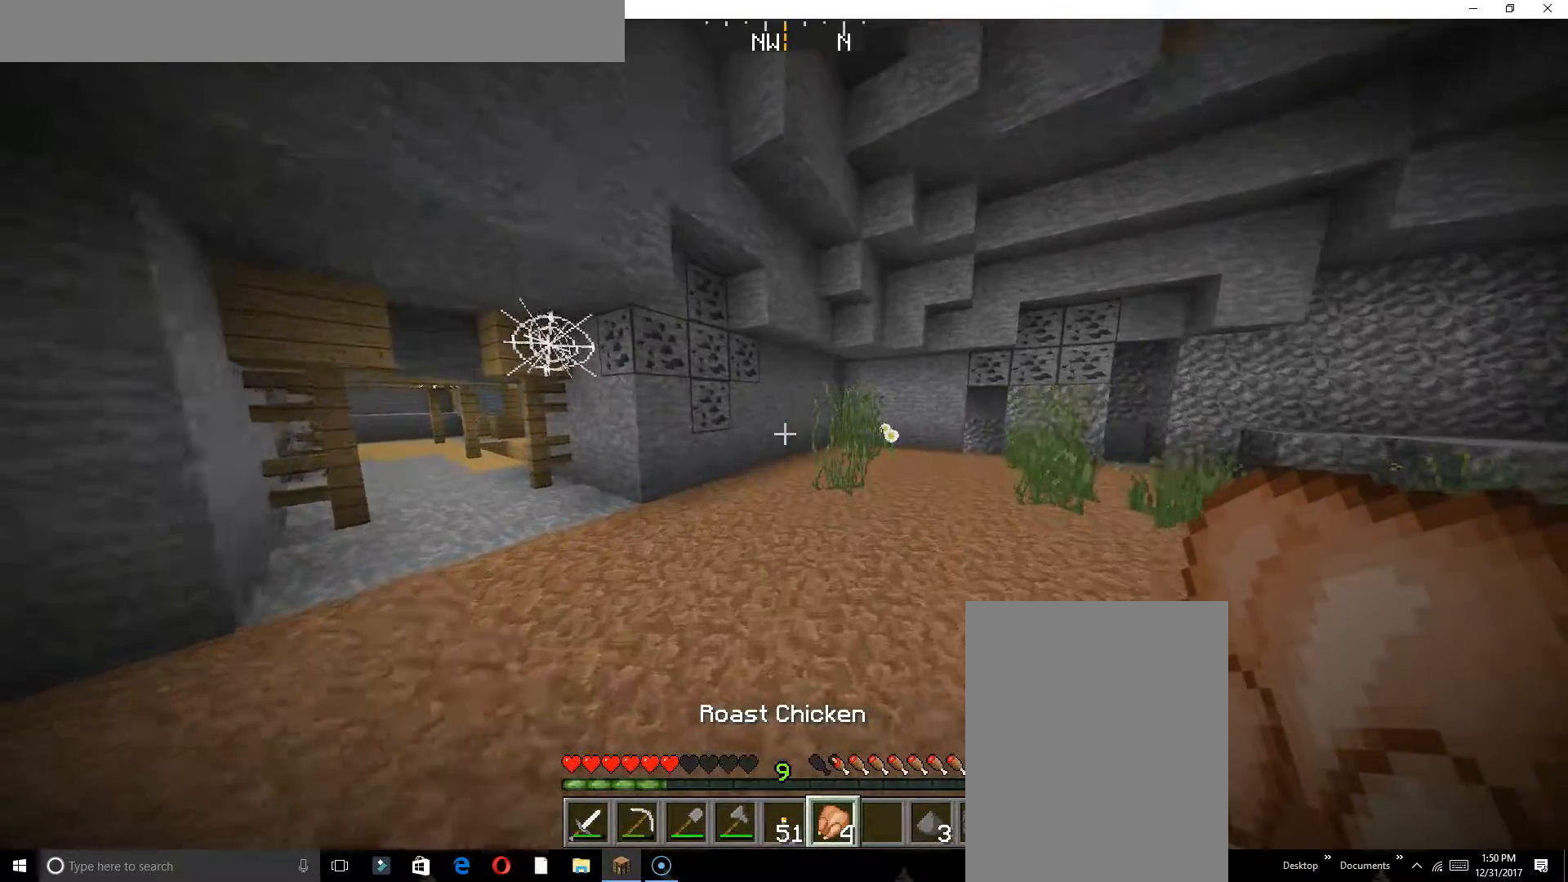
{"keys": ["w"], "events": []}
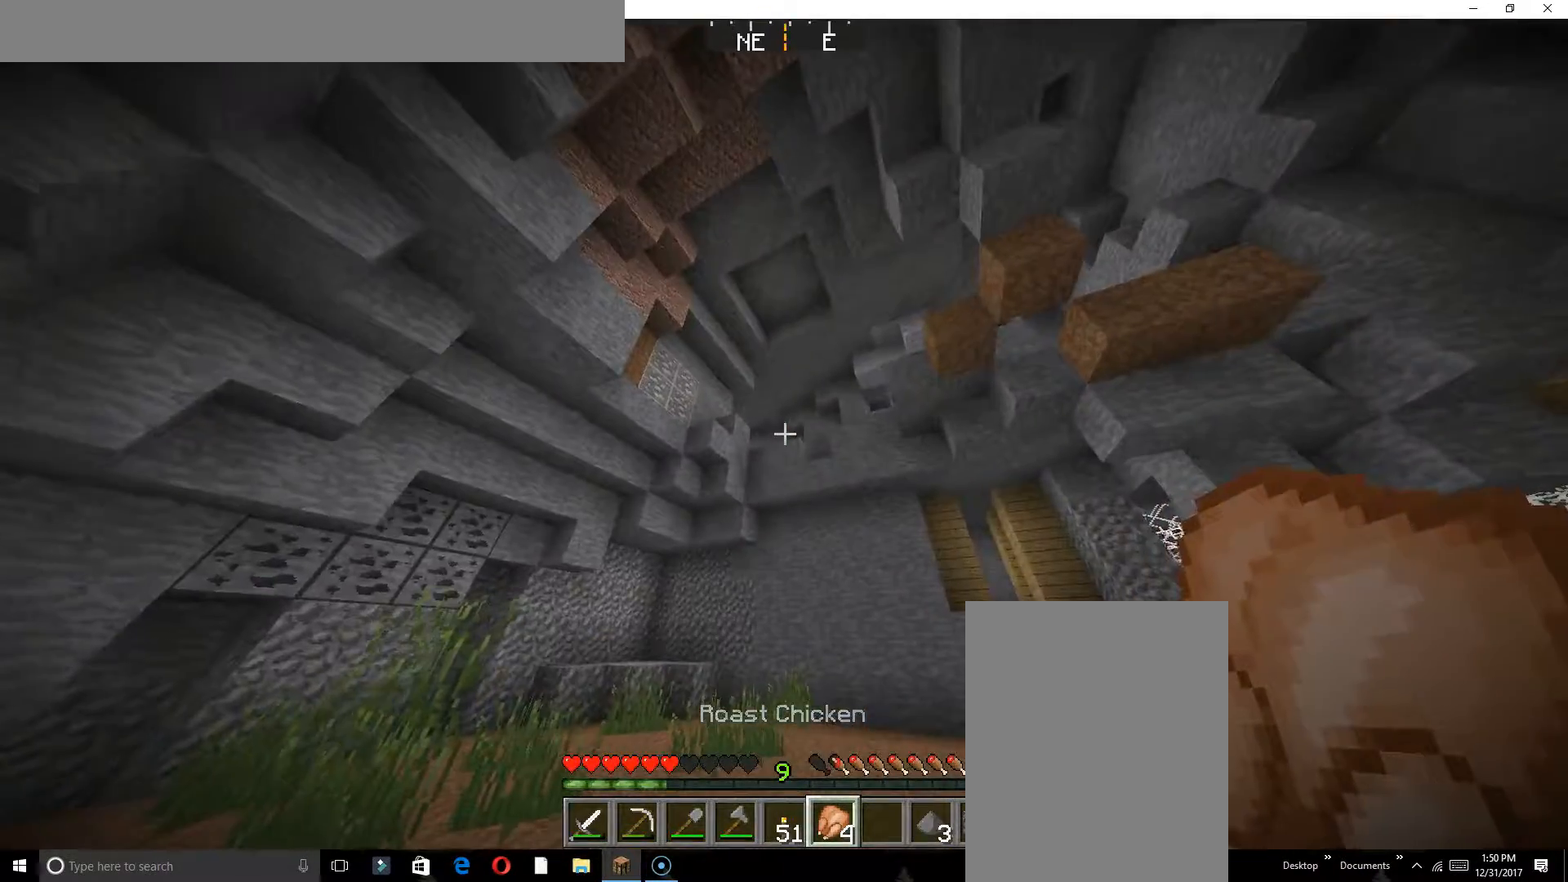
{"keys": ["w"], "events": []}
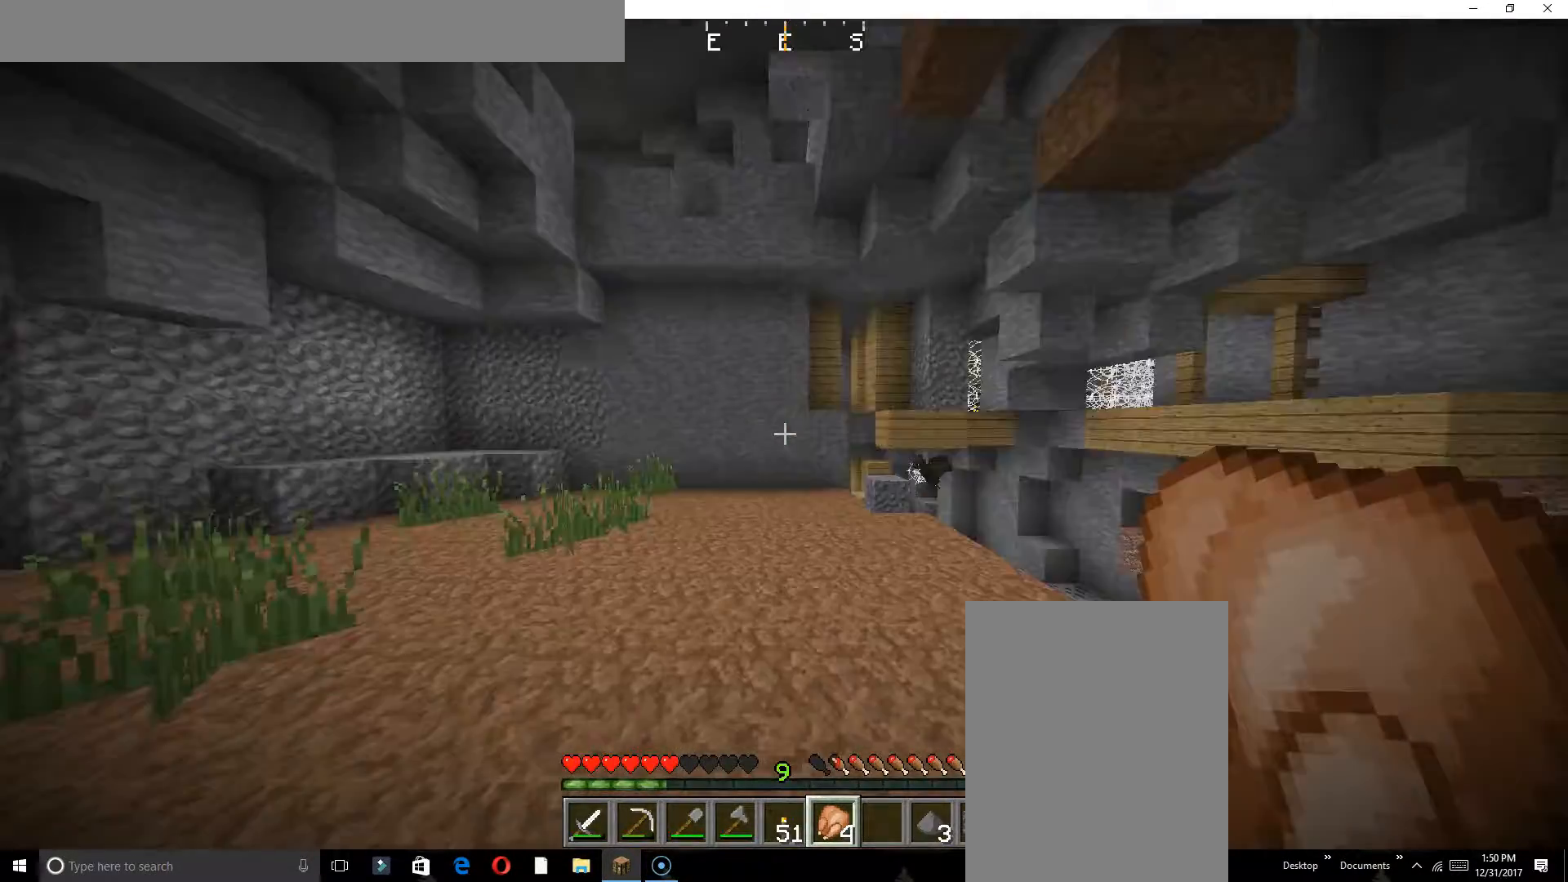
{"keys": ["s"], "events": [[33, "w", "up"], [150, "s", "down"]]}
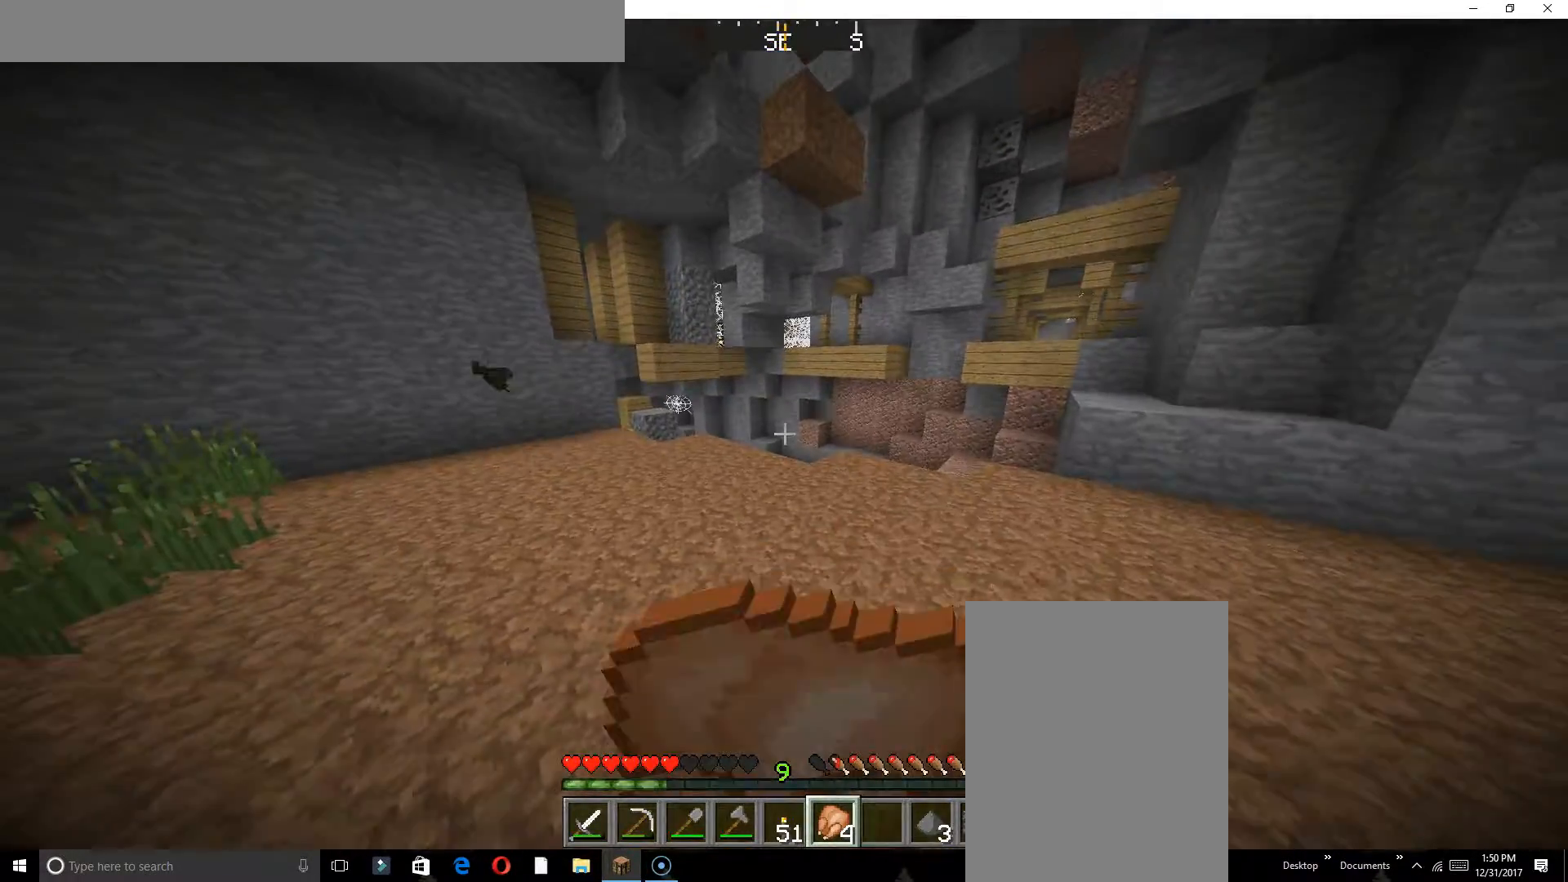
{"keys": ["s"], "events": []}
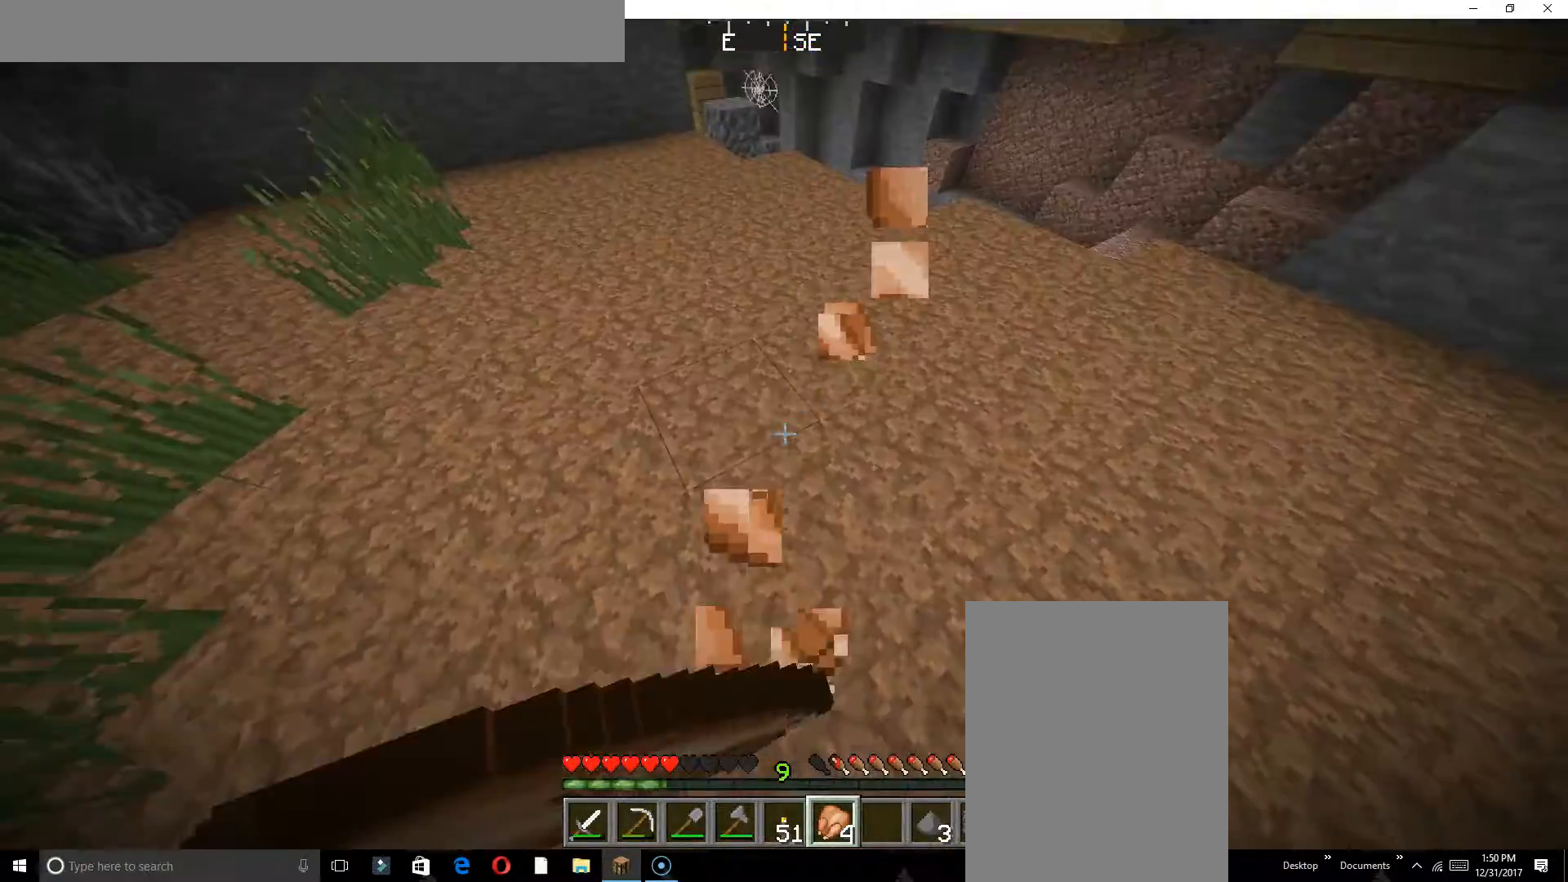
{"keys": ["s"], "events": []}
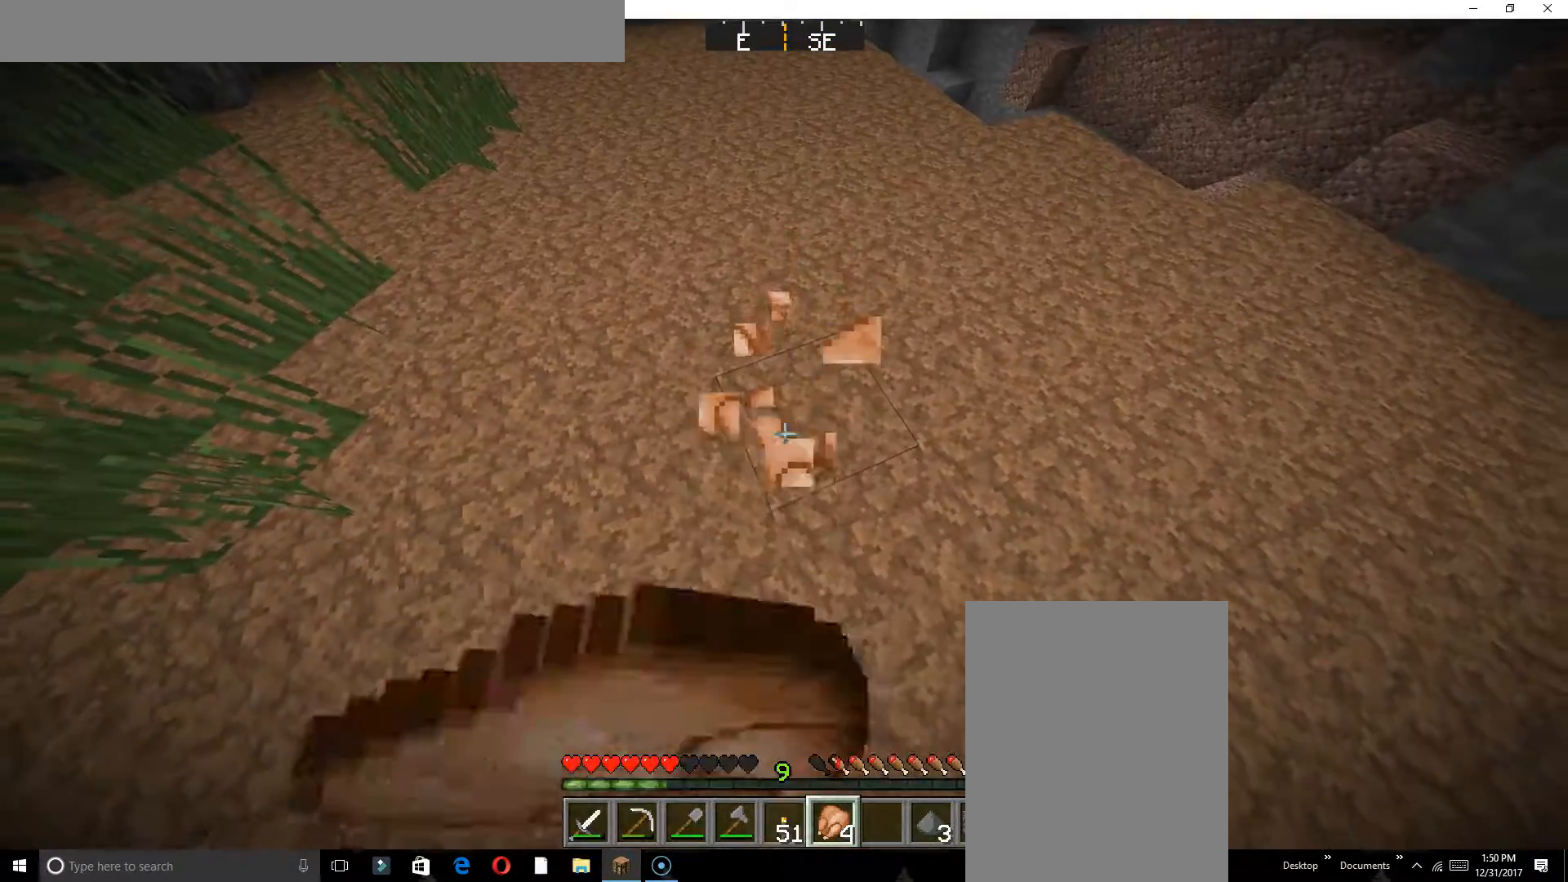
{"keys": ["s"], "events": []}
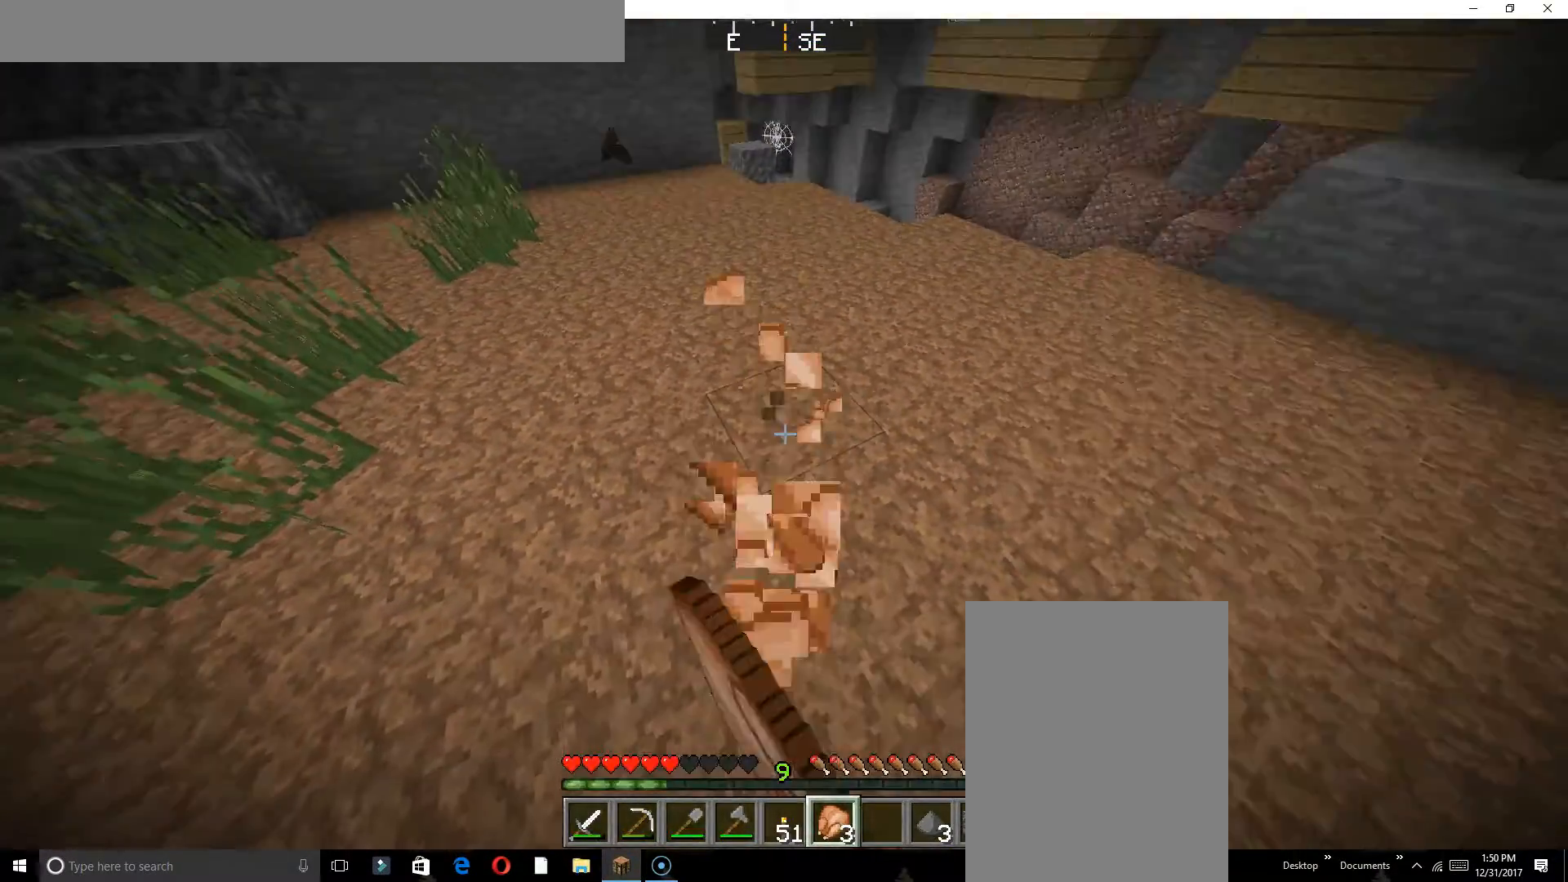
{"keys": ["w"], "events": [[150, "s", "up"], [267, "w", "down"]]}
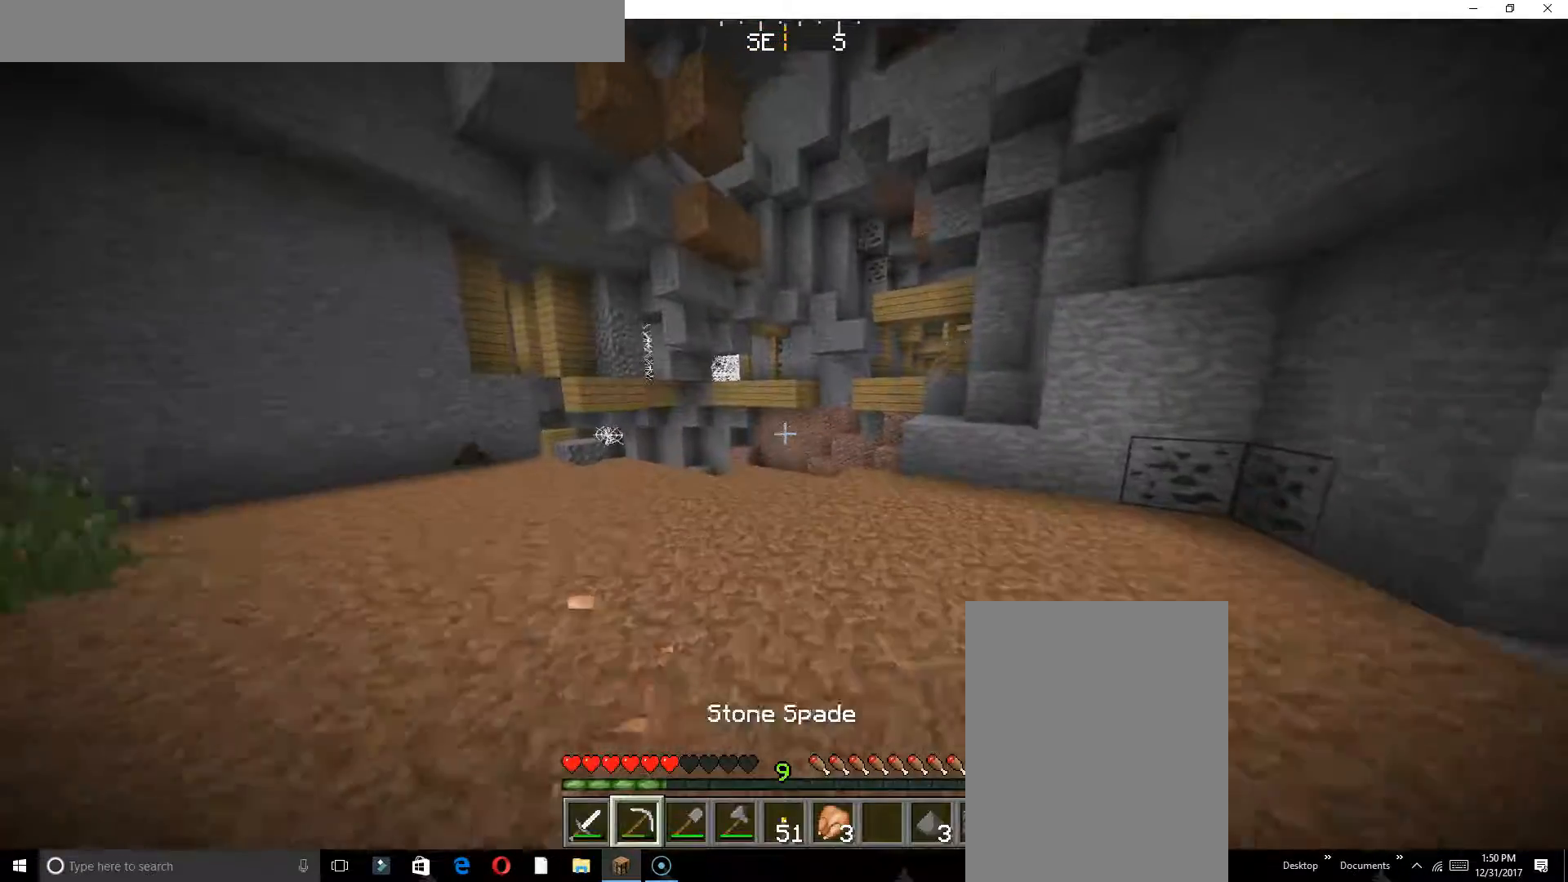
{"keys": ["w"], "events": []}
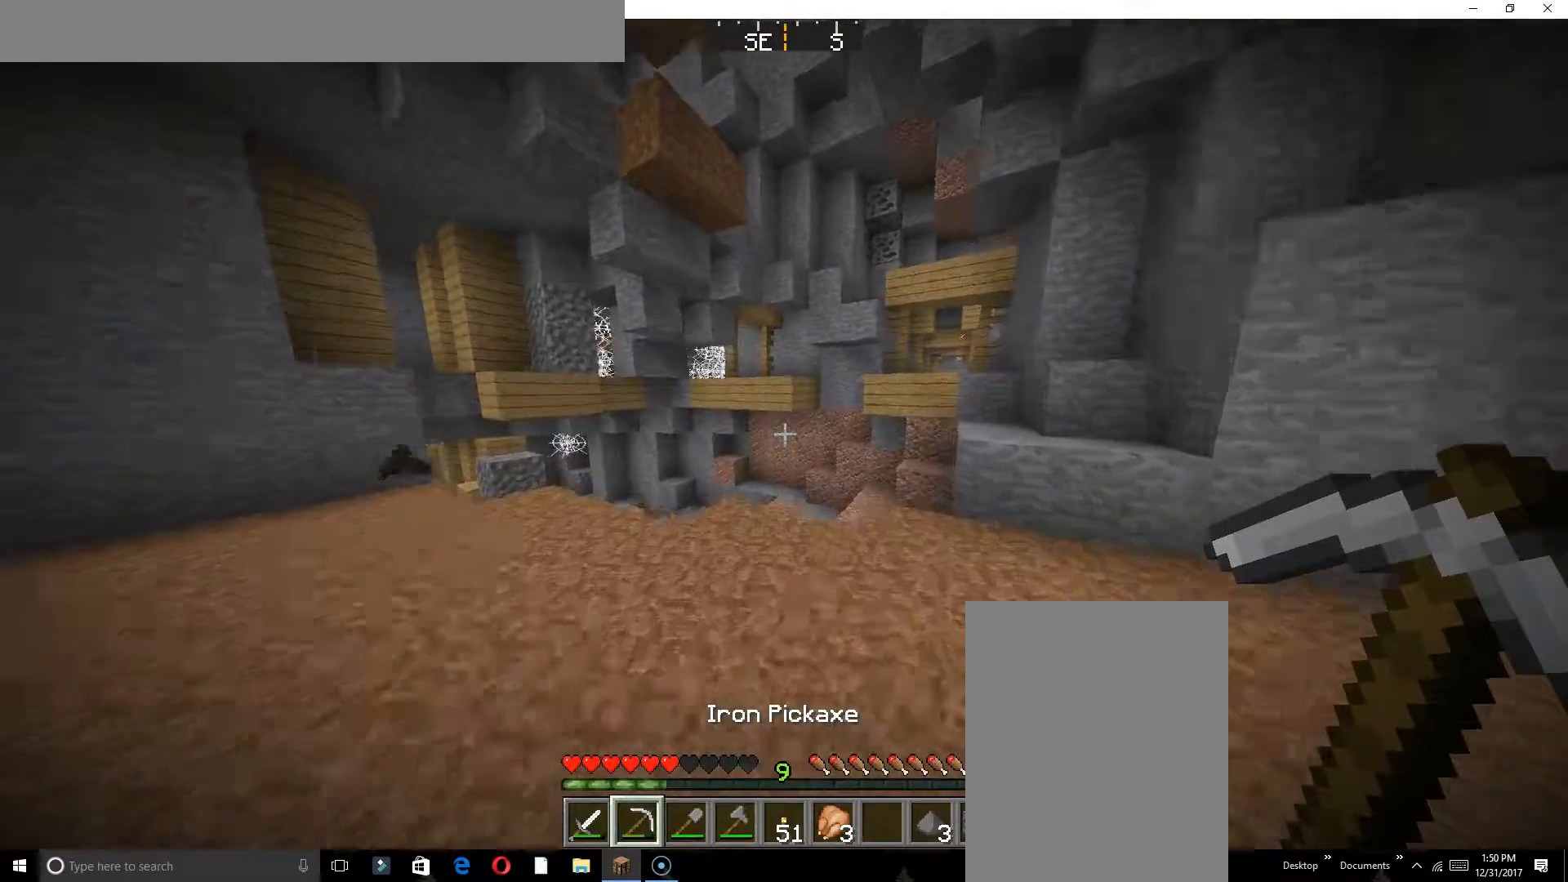
{"keys": ["w"], "events": []}
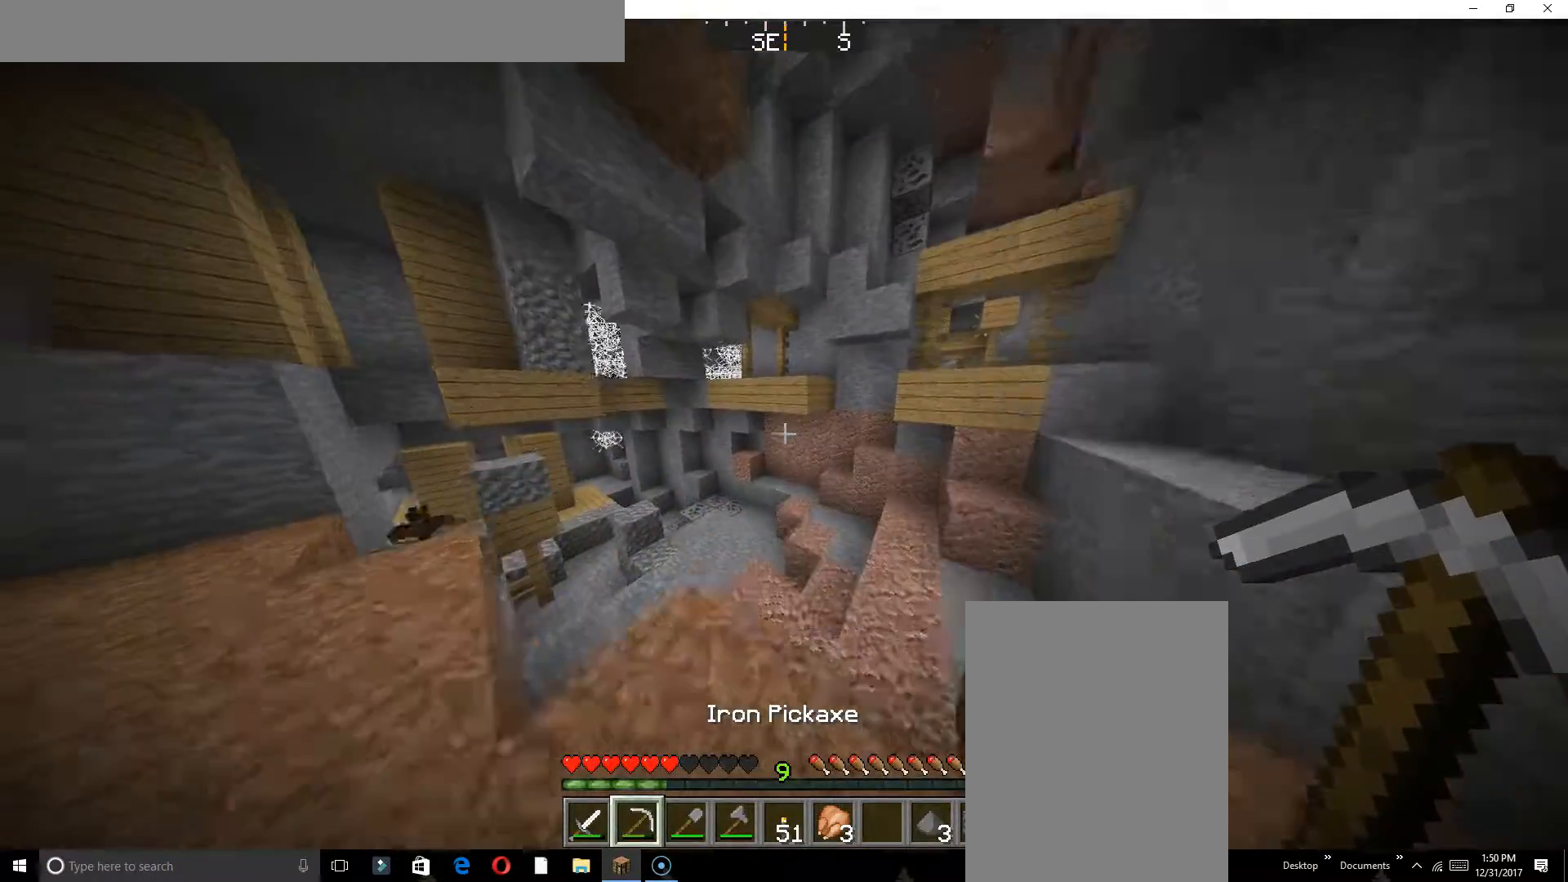
{"keys": ["w"], "events": []}
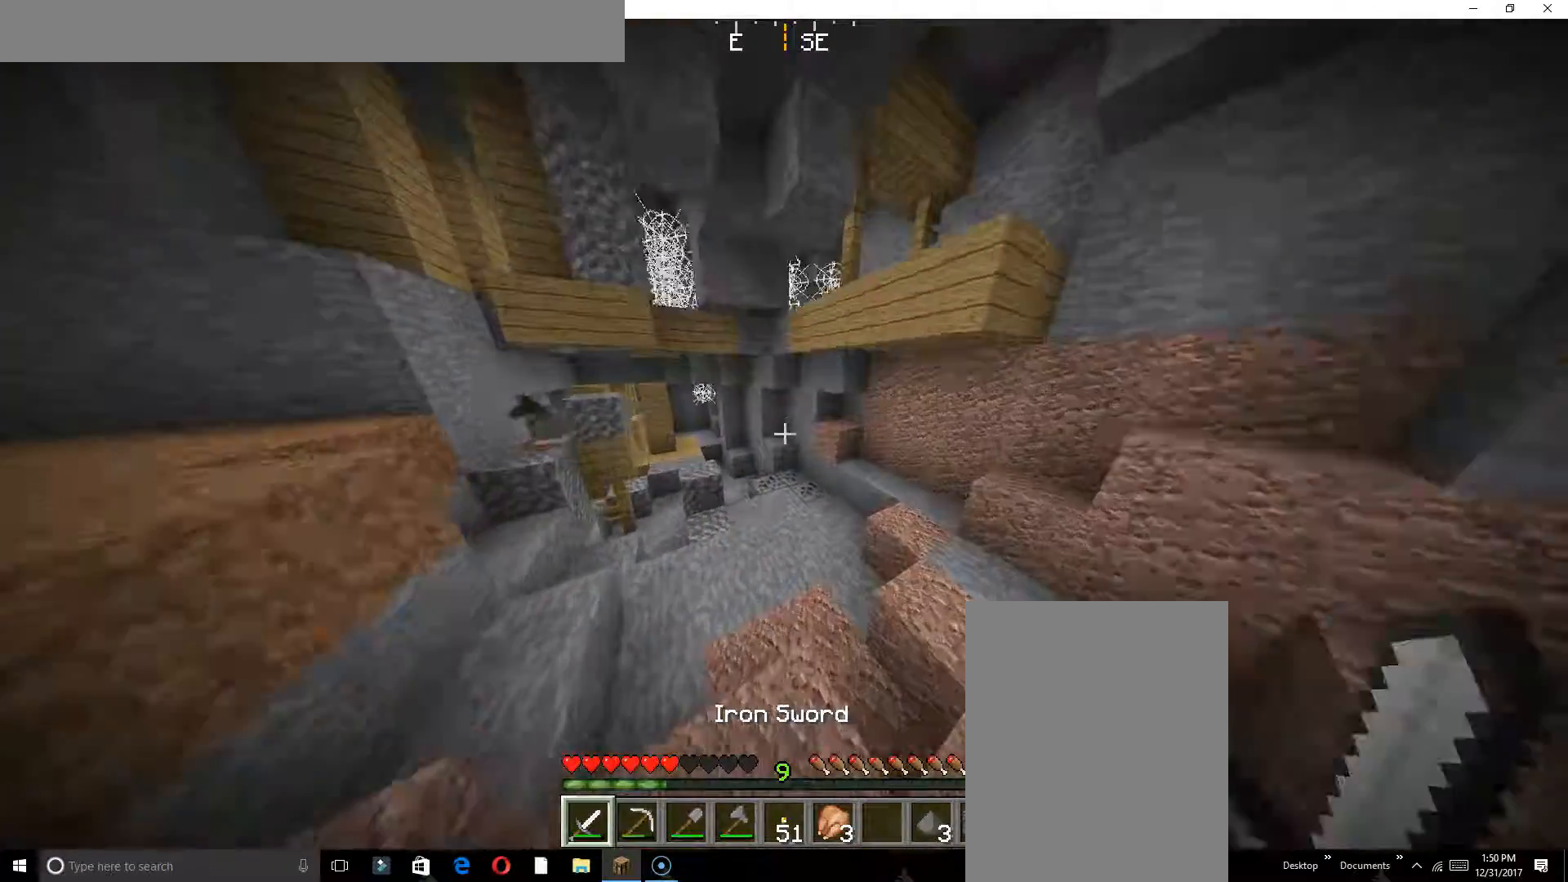
{"keys": ["w"], "events": []}
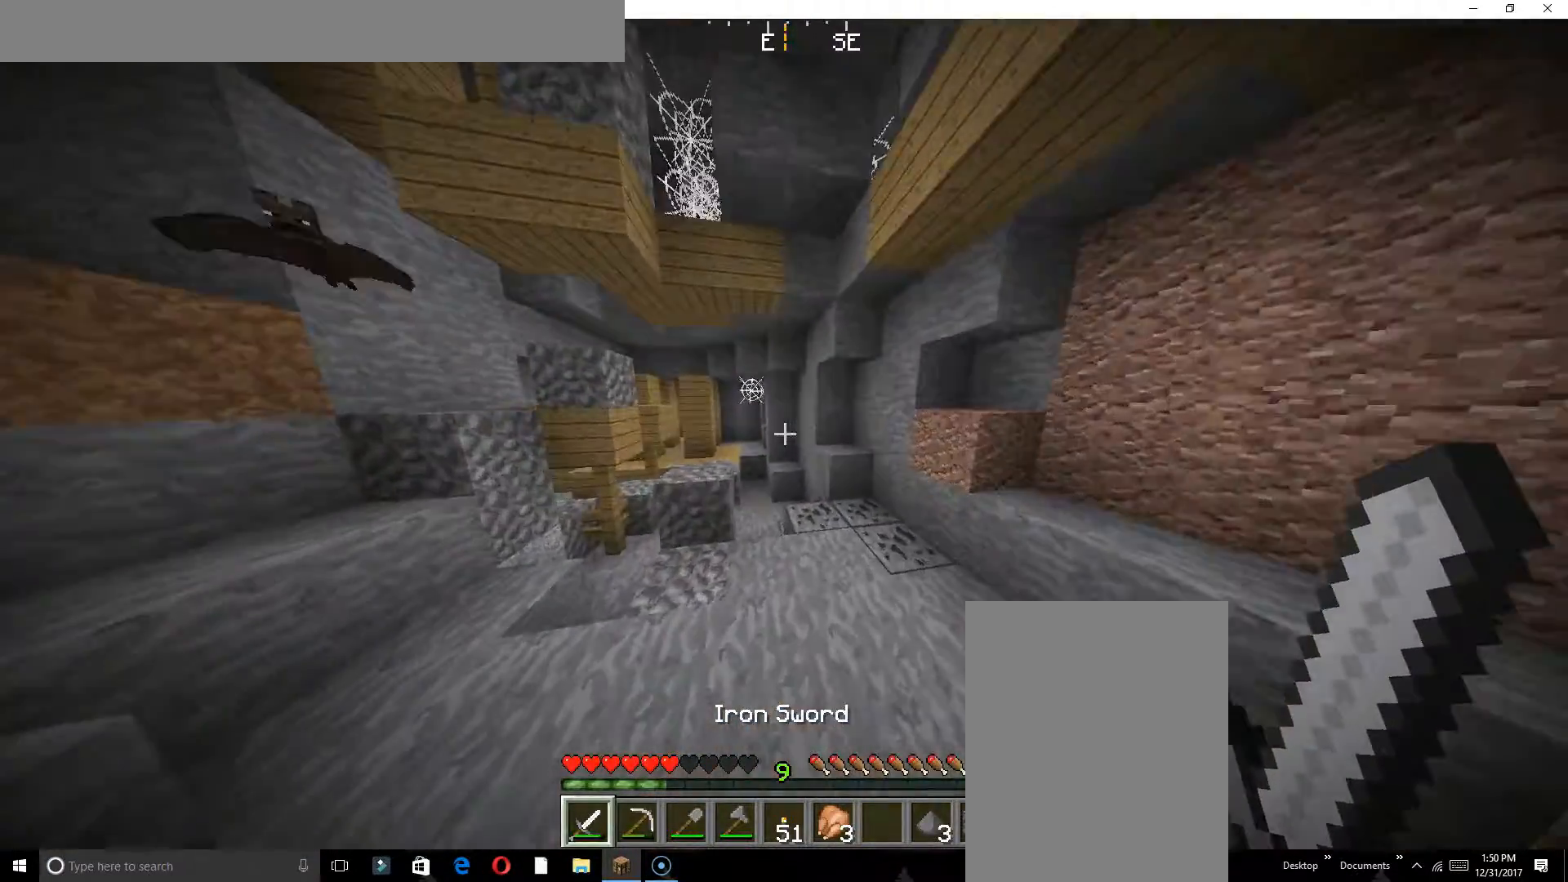
{"keys": ["w"], "events": []}
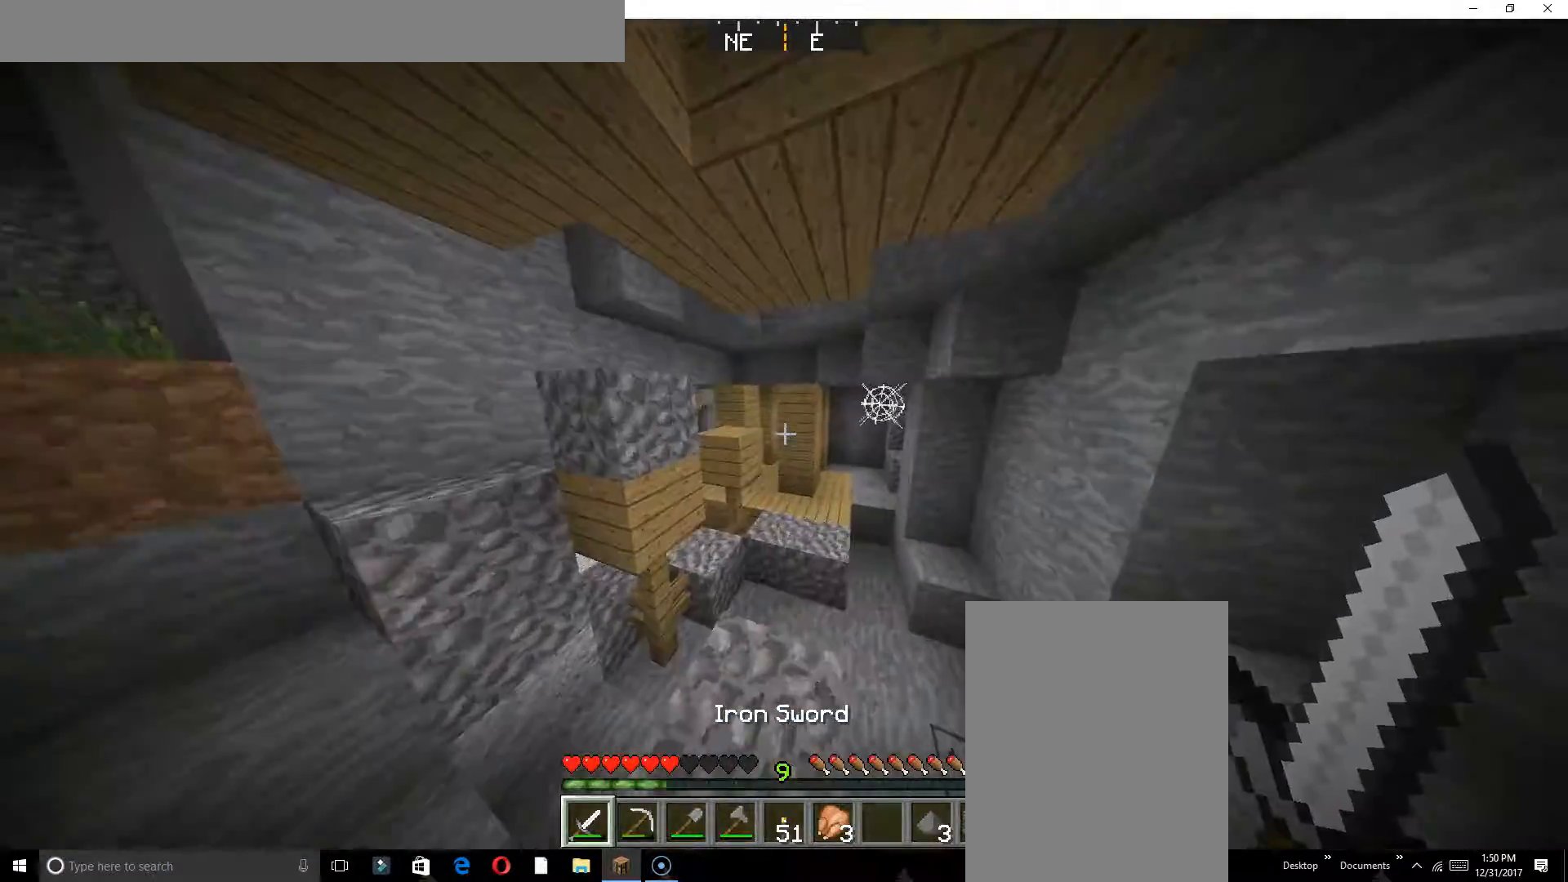
{"keys": ["w"], "events": []}
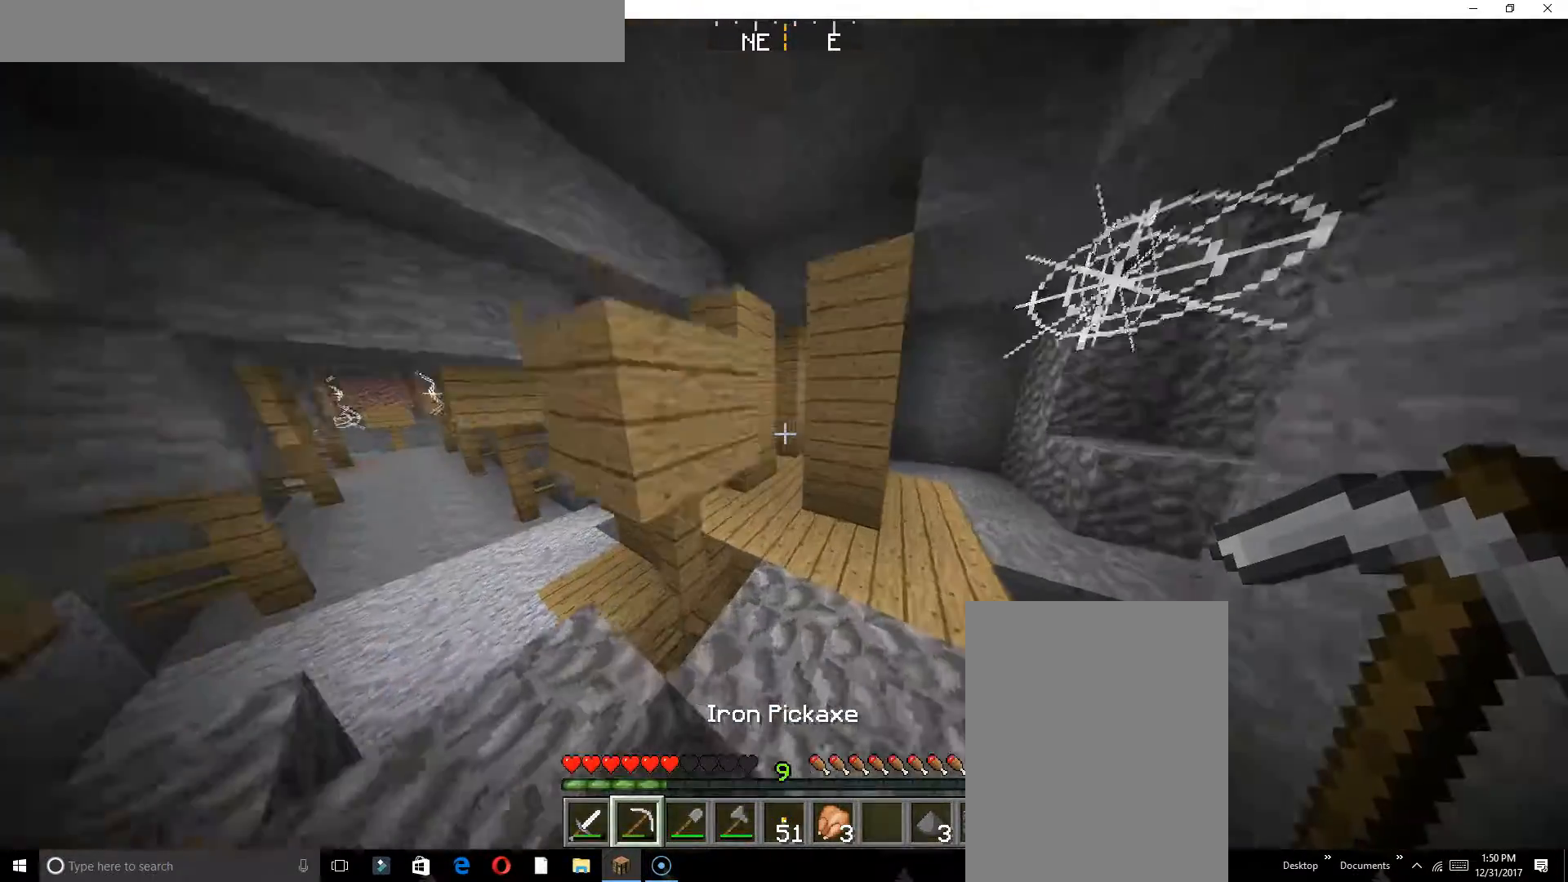
{"keys": ["w"], "events": []}
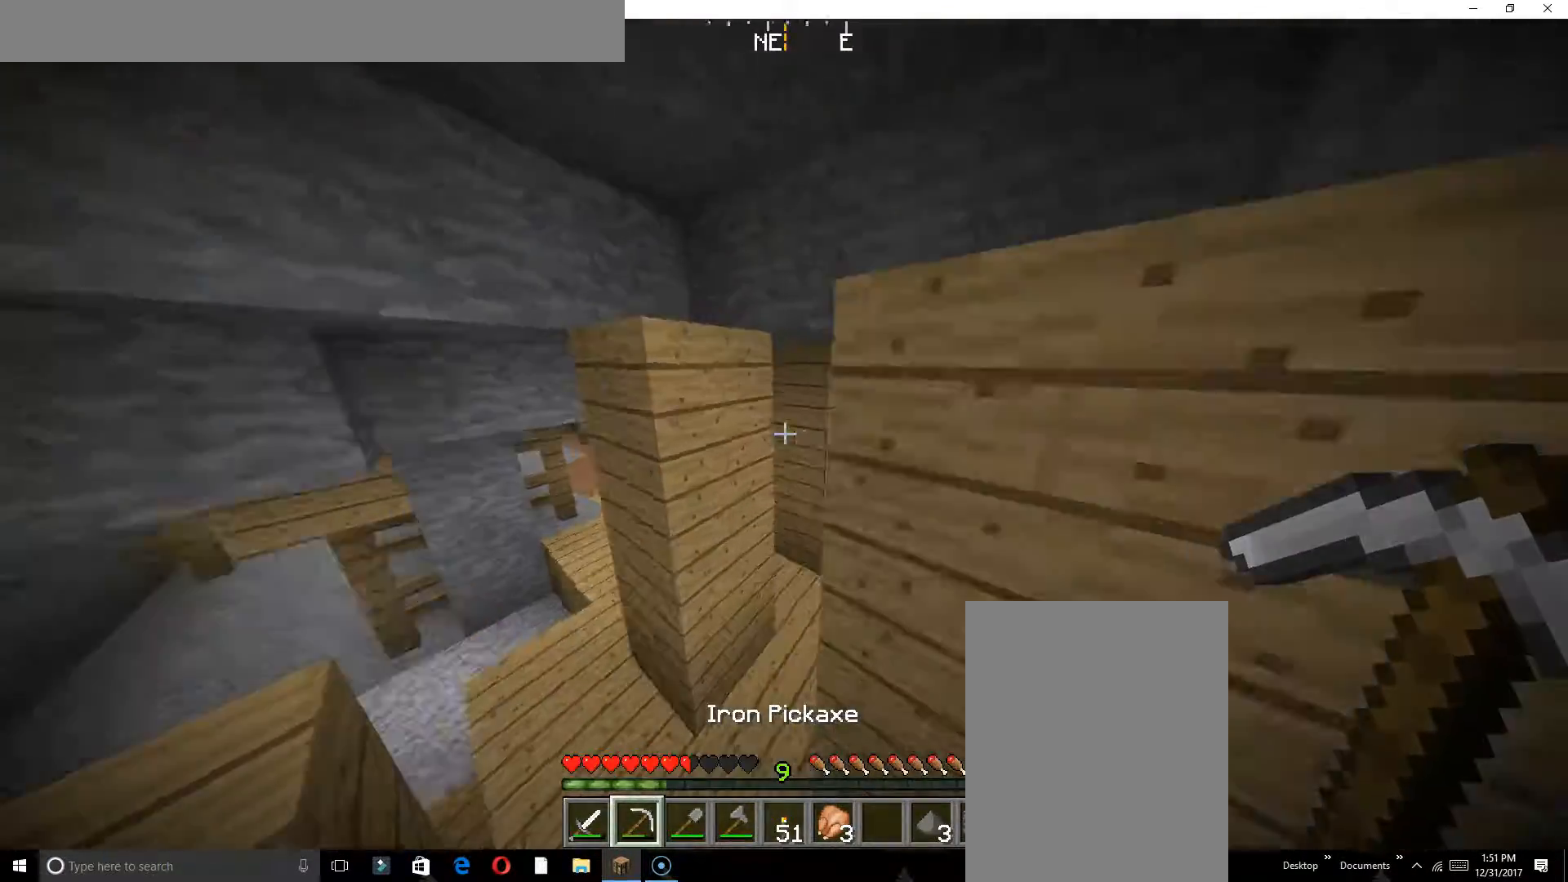
{"keys": ["a", "w"], "events": [[183, "a", "down"]]}
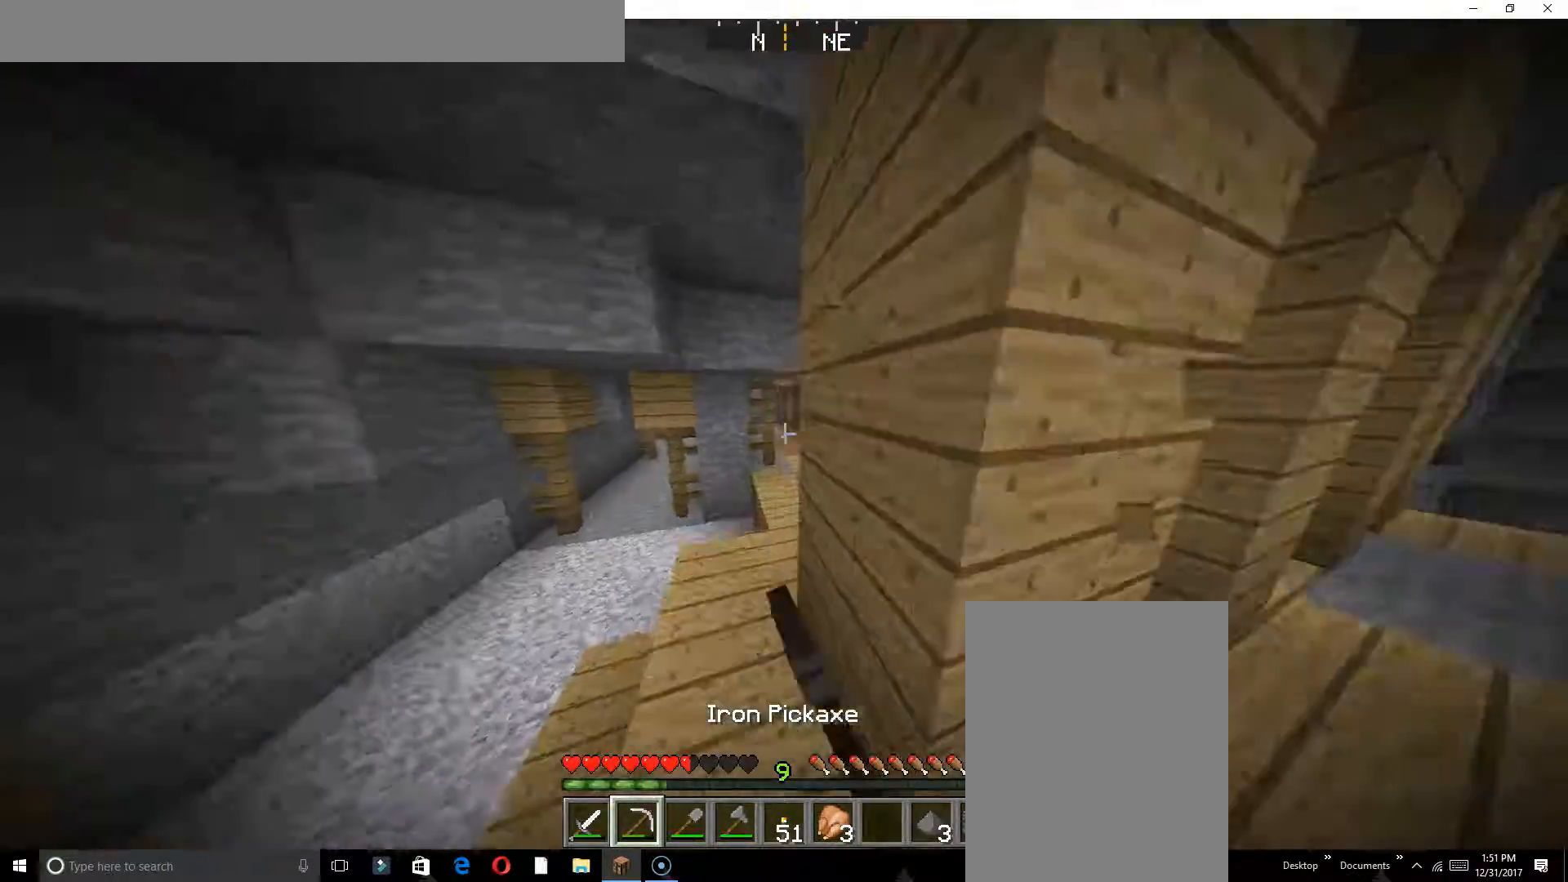
{"keys": [], "events": [[167, "a", "up"], [400, "w", "up"]]}
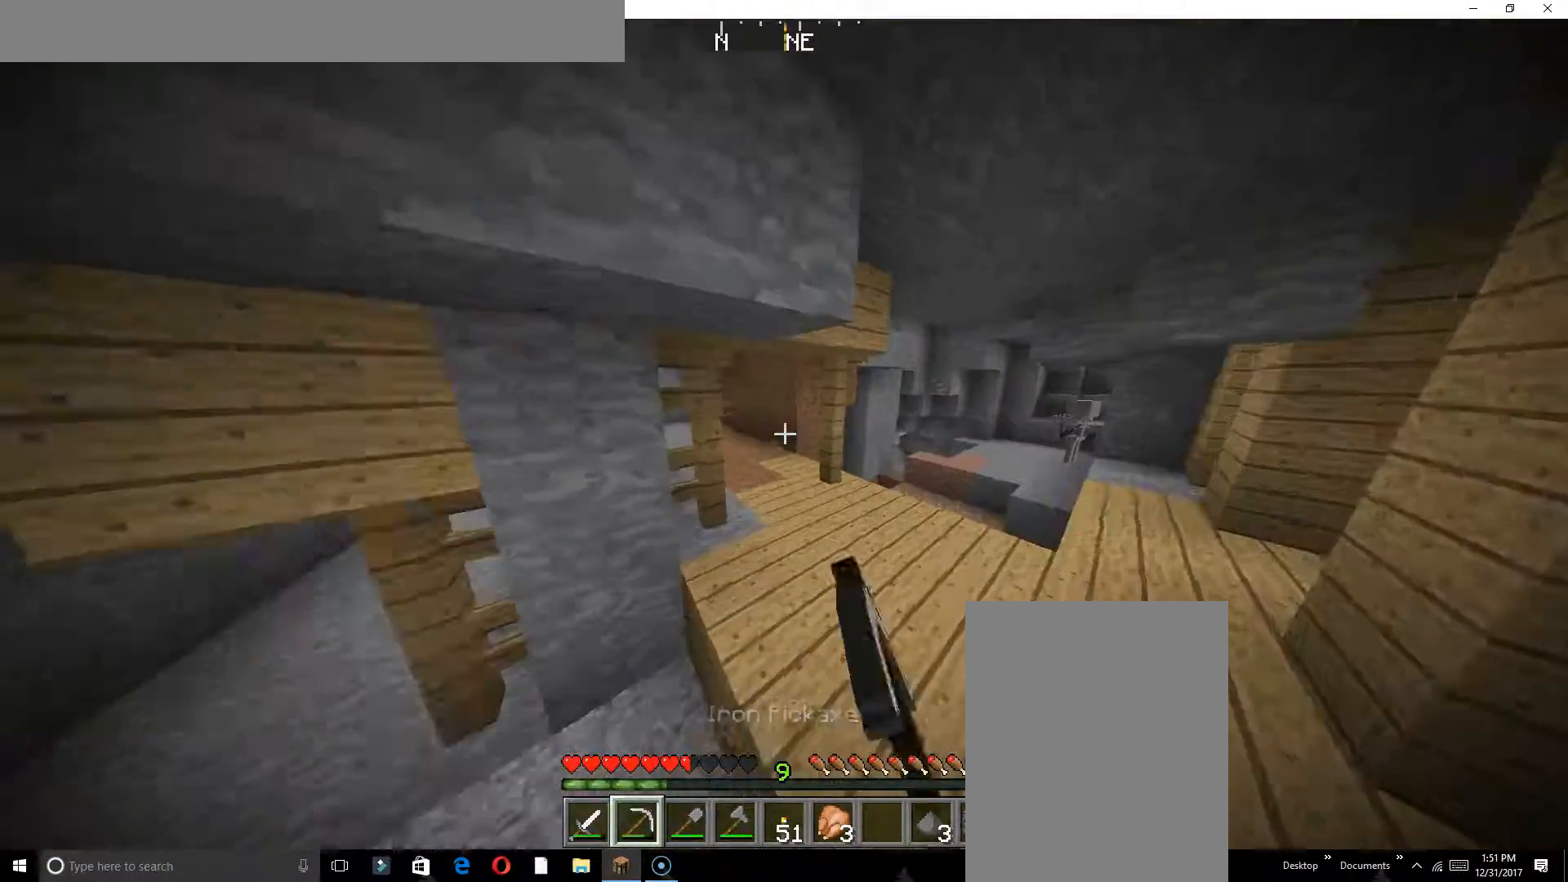
{"keys": [], "events": [[33, "w", "down"], [350, "w", "up"]]}
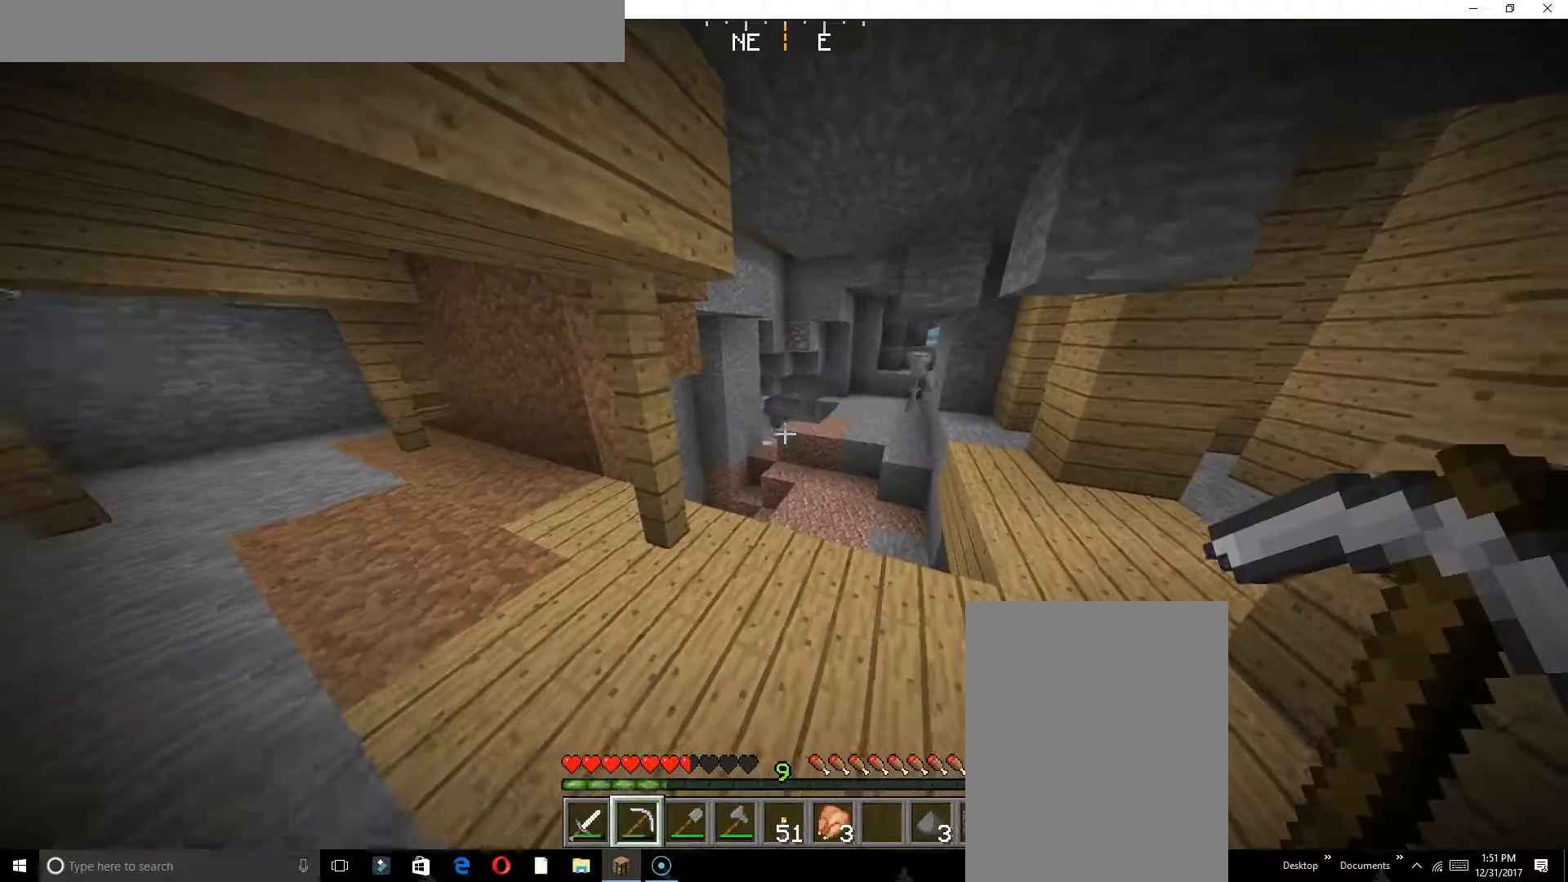
{"keys": ["s"], "events": [[367, "s", "down"]]}
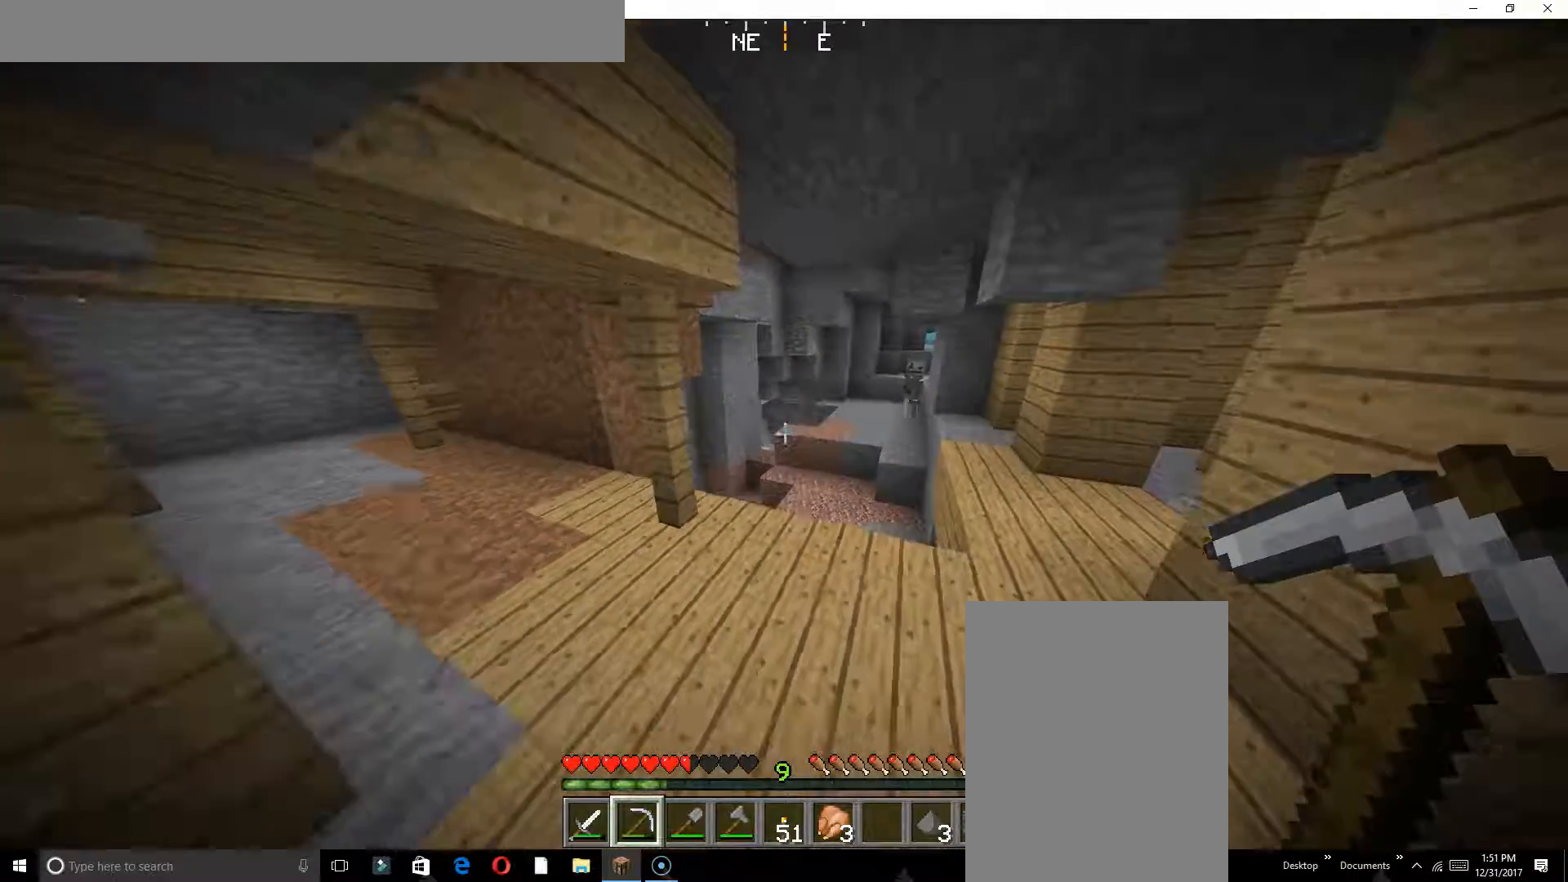
{"keys": ["w"], "events": [[233, "s", "up"], [350, "w", "down"]]}
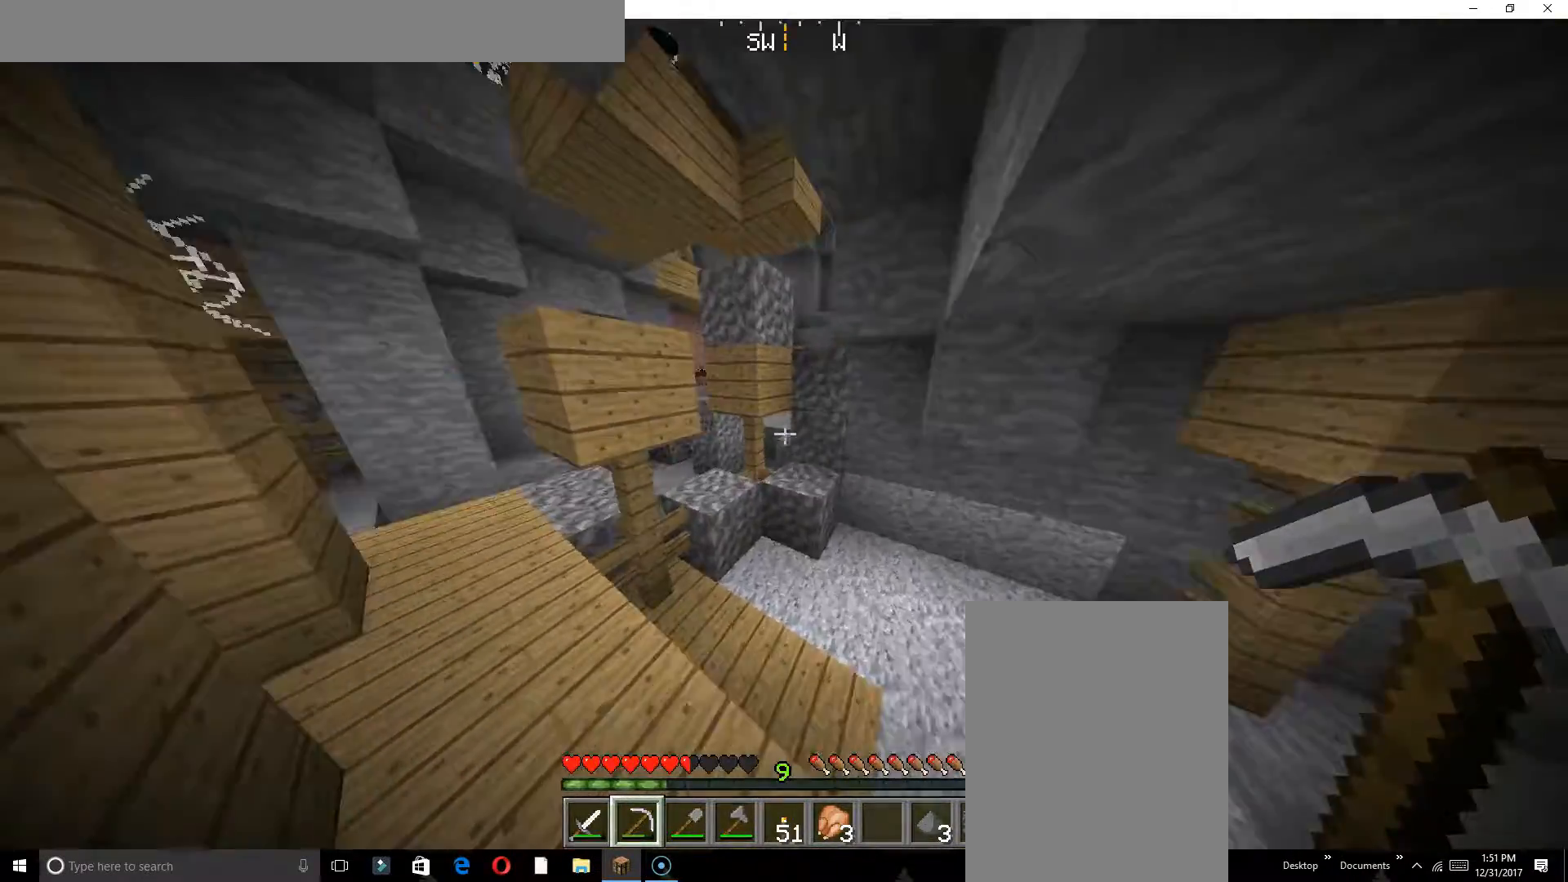
{"keys": ["a", "w"], "events": [[250, "a", "down"]]}
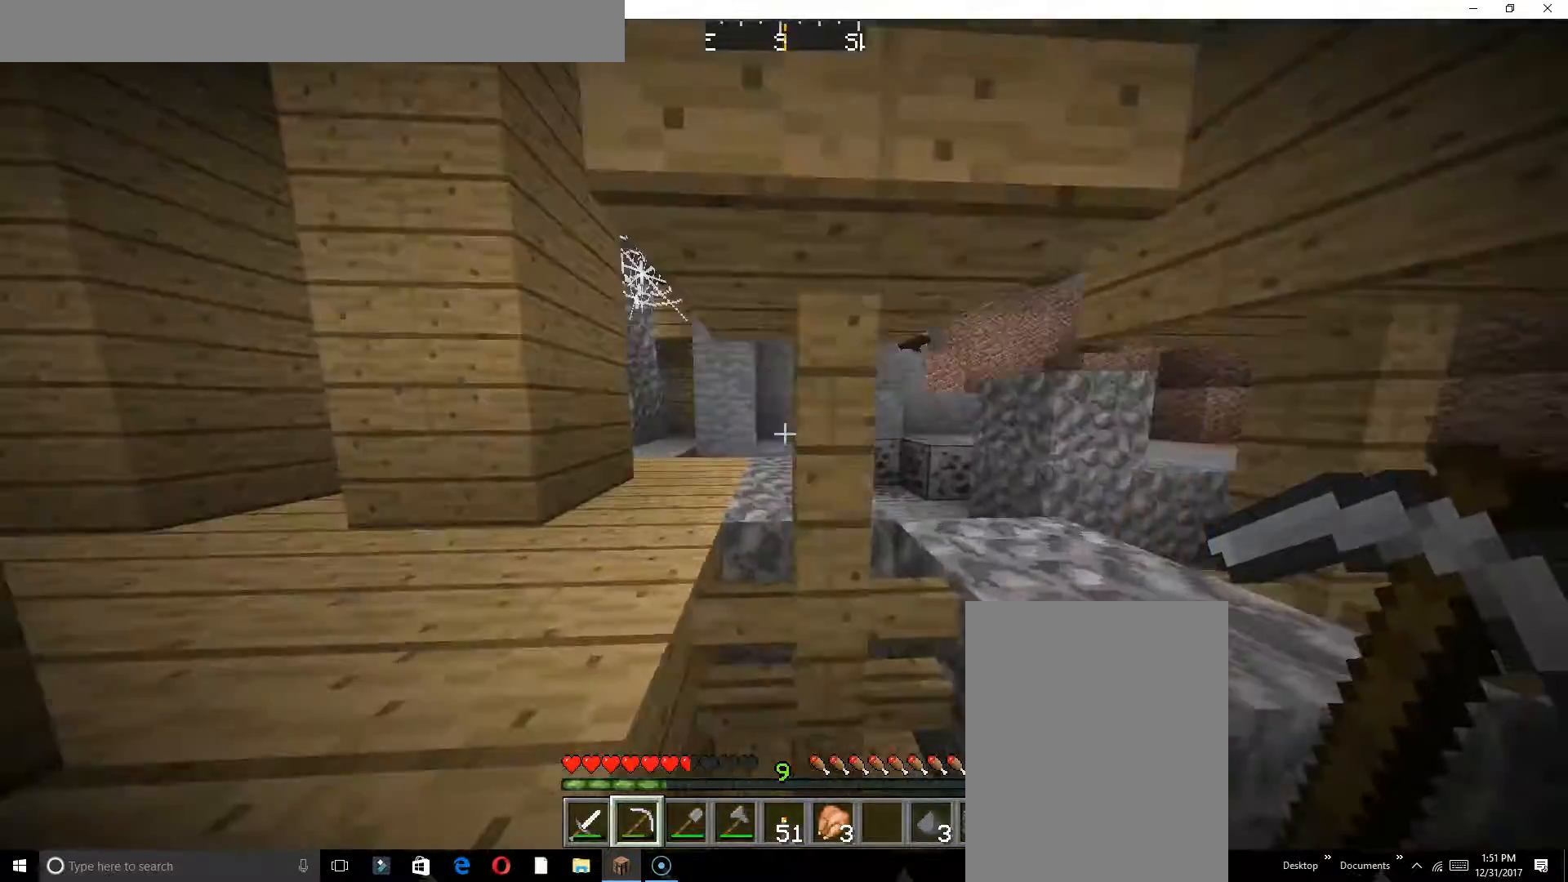
{"keys": ["a", "w"], "events": []}
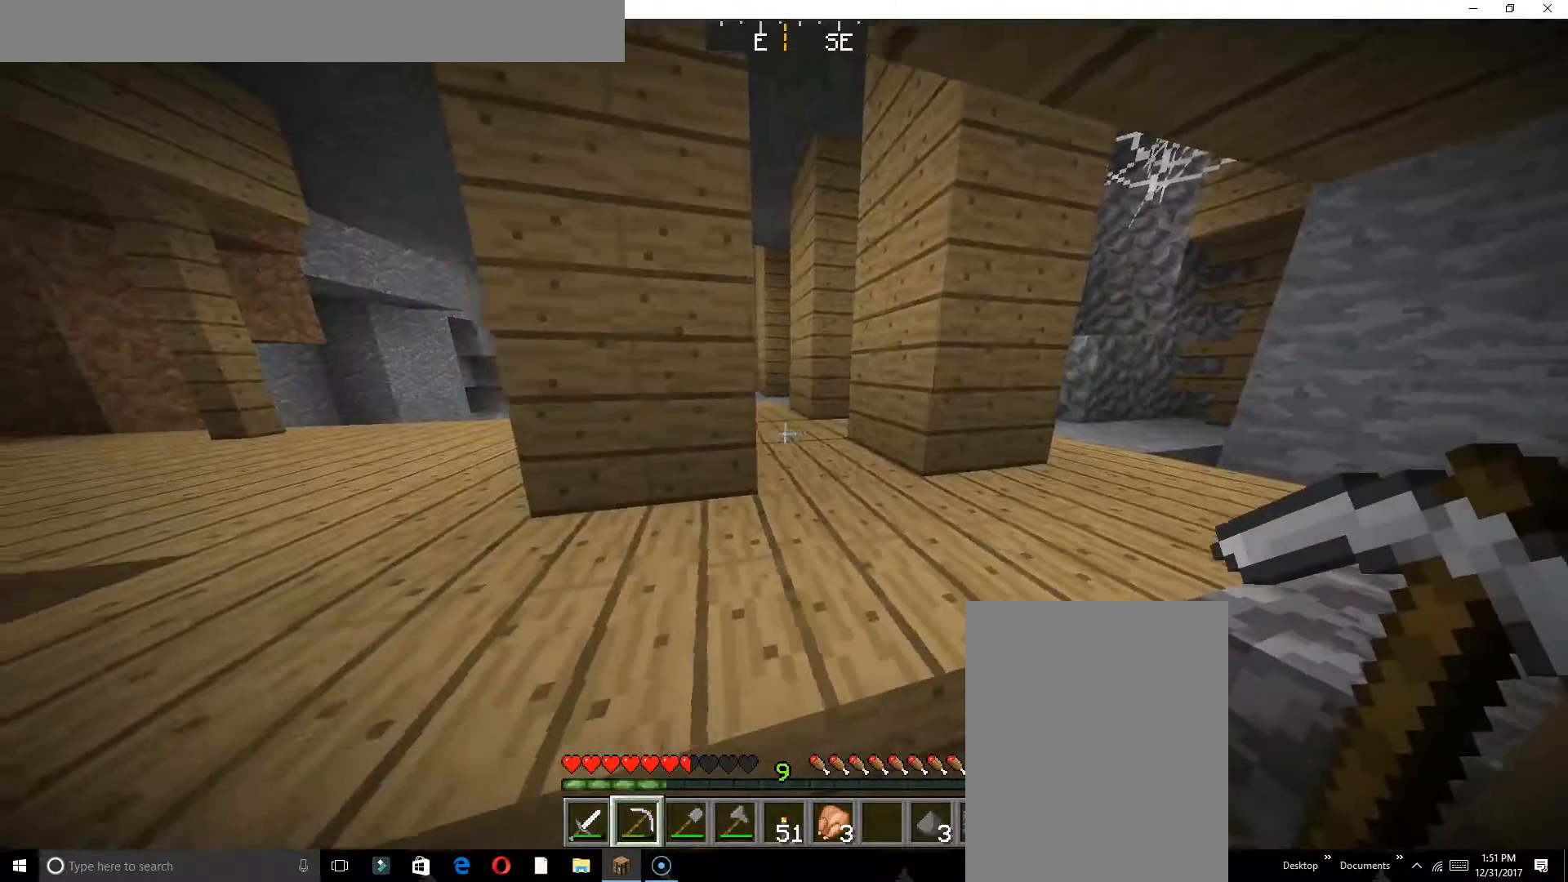
{"keys": ["w"], "events": [[200, "a", "up"], [367, "a", "down"], [483, "a", "up"]]}
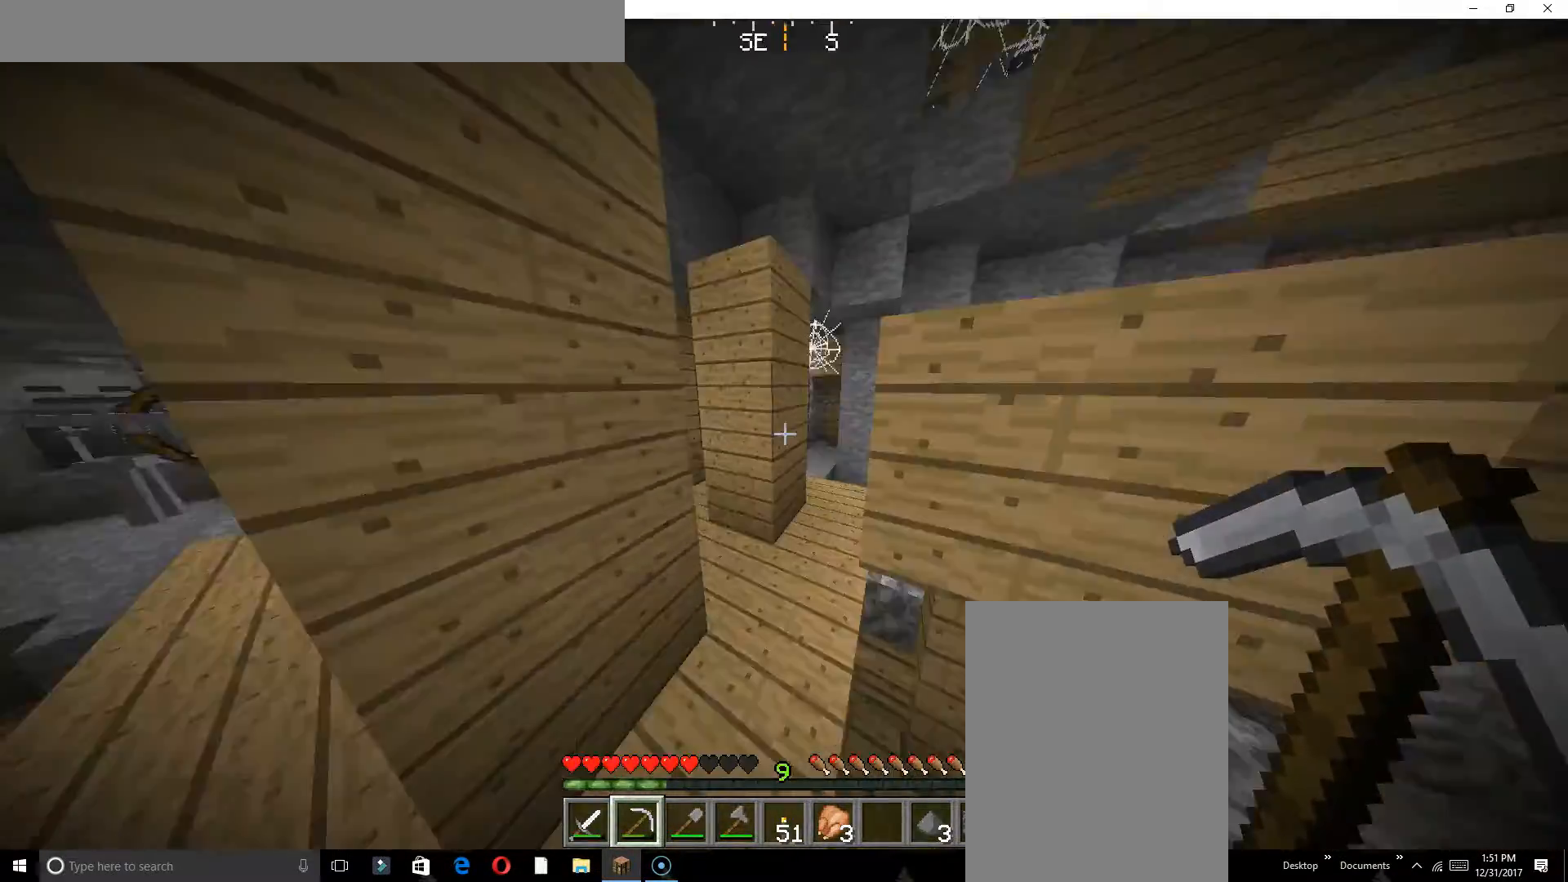
{"keys": ["w"], "events": [[300, "a", "down"], [433, "a", "up"]]}
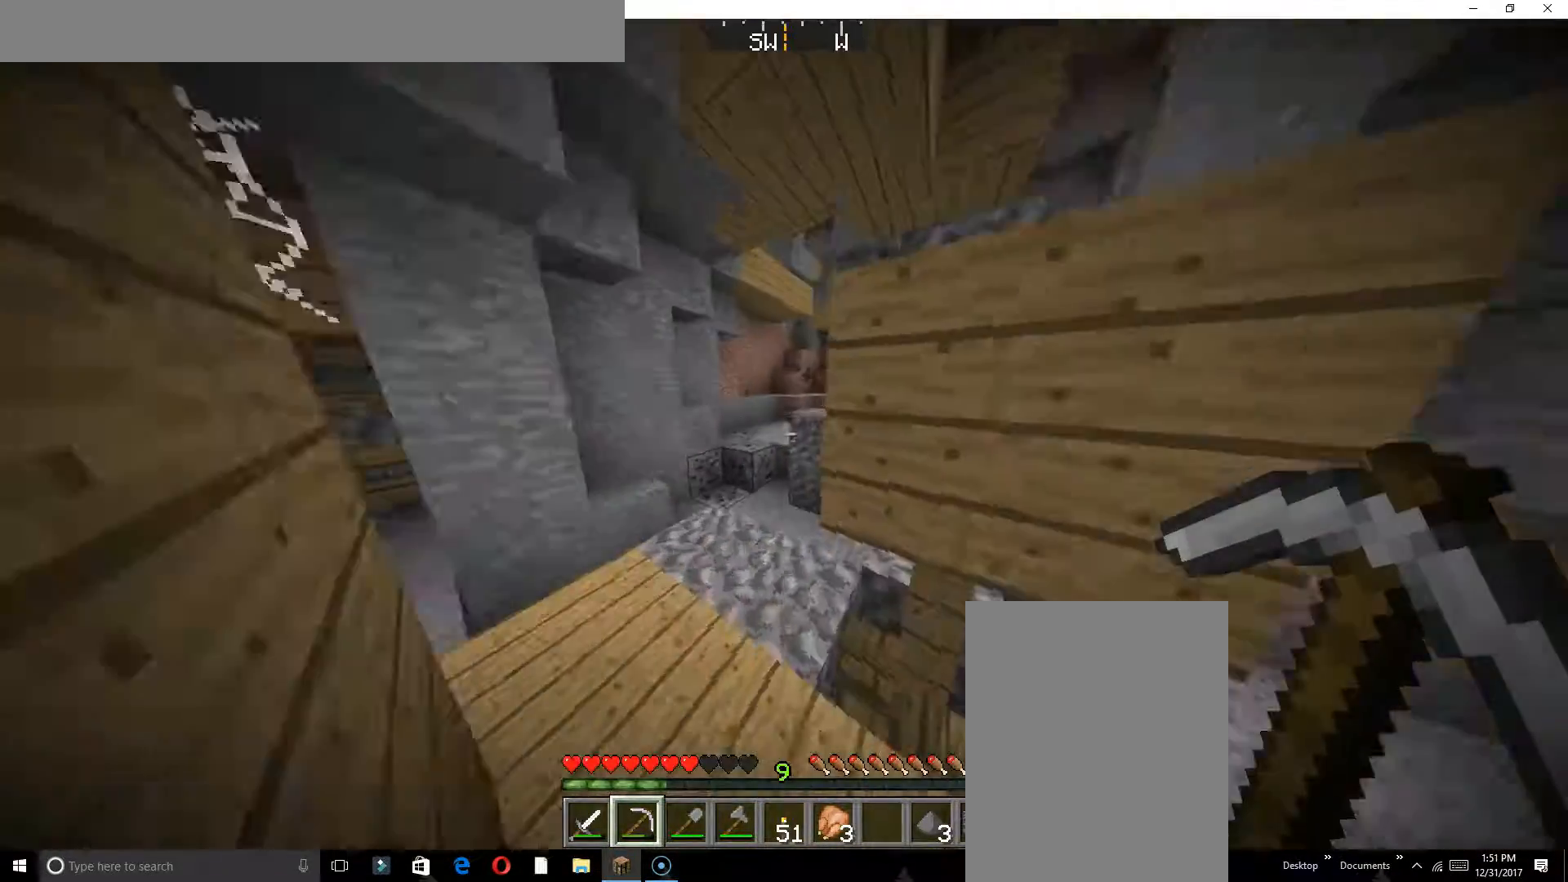
{"keys": ["w"], "events": []}